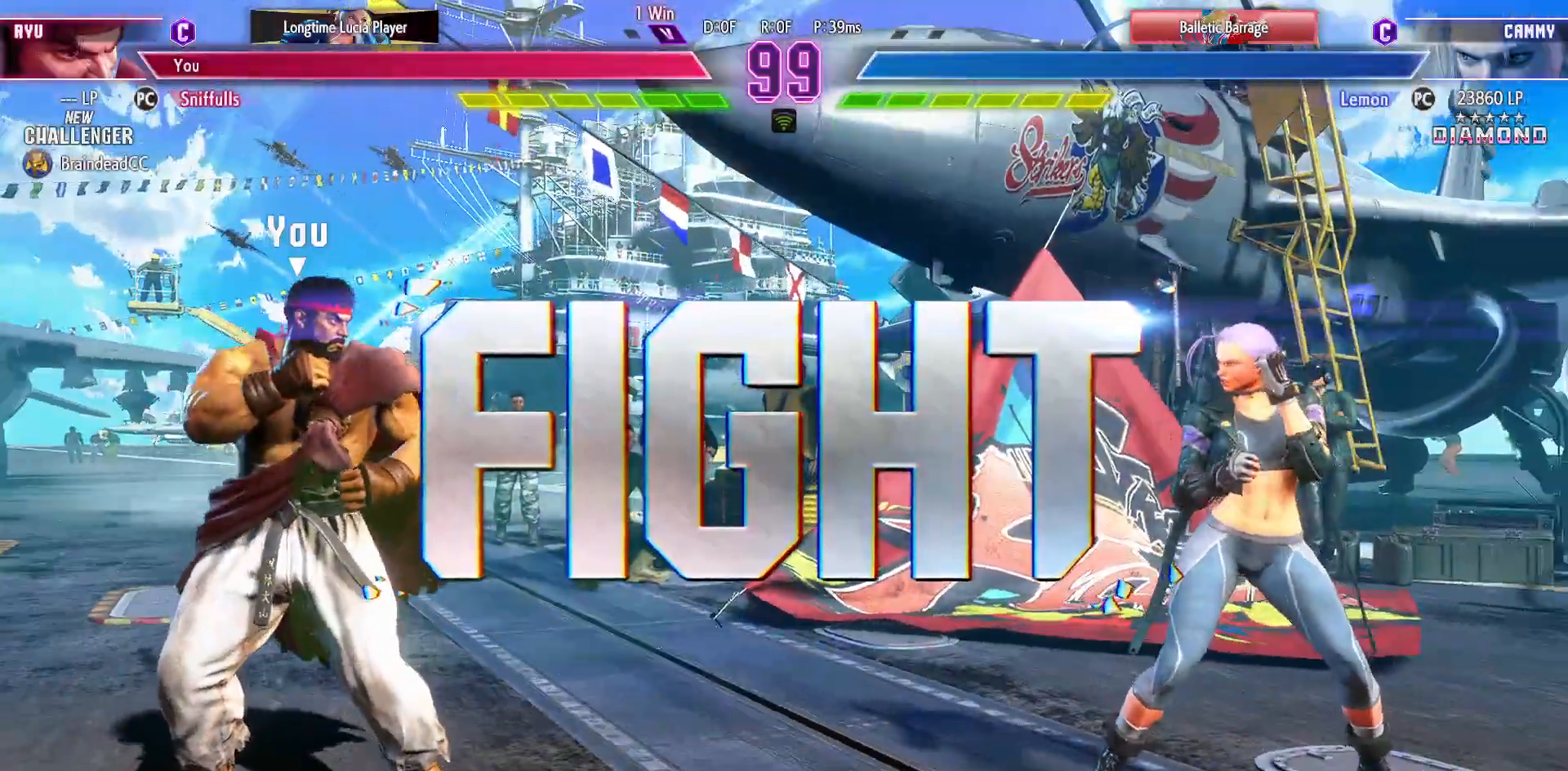
Gameplay with a controller (arcade stick); each line is a JSON object with the inputs held at the frame after it. "events" lists button and stick changes between this image and that frame as [ms after this image, input, new state], when the widget could be followed in between. Not read: HP L3 LP MP R3.
{"buttons": ["DPAD_LEFT"], "events": [[450, "DPAD_LEFT", "down"]]}
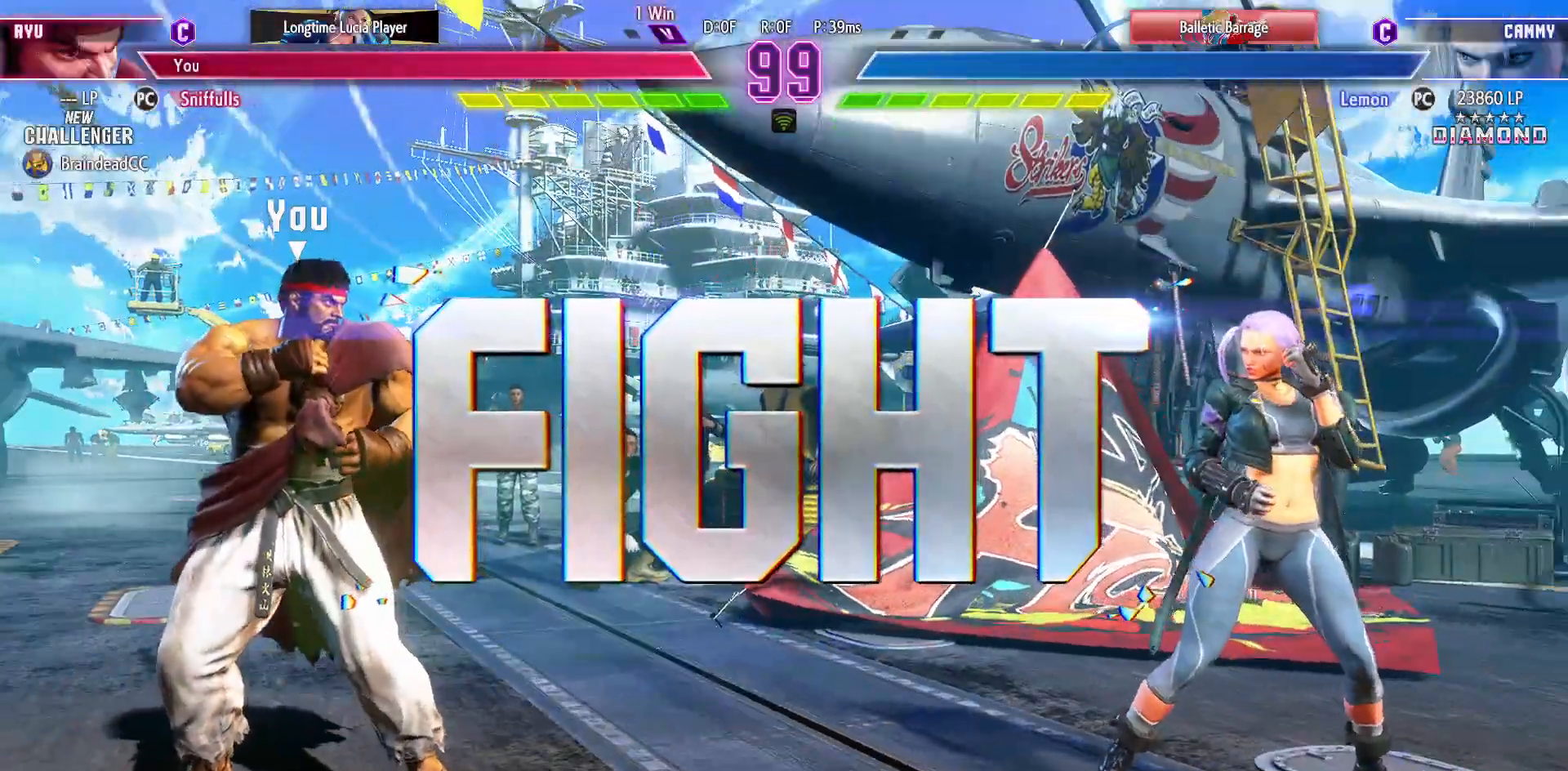
{"buttons": ["DPAD_LEFT"], "events": []}
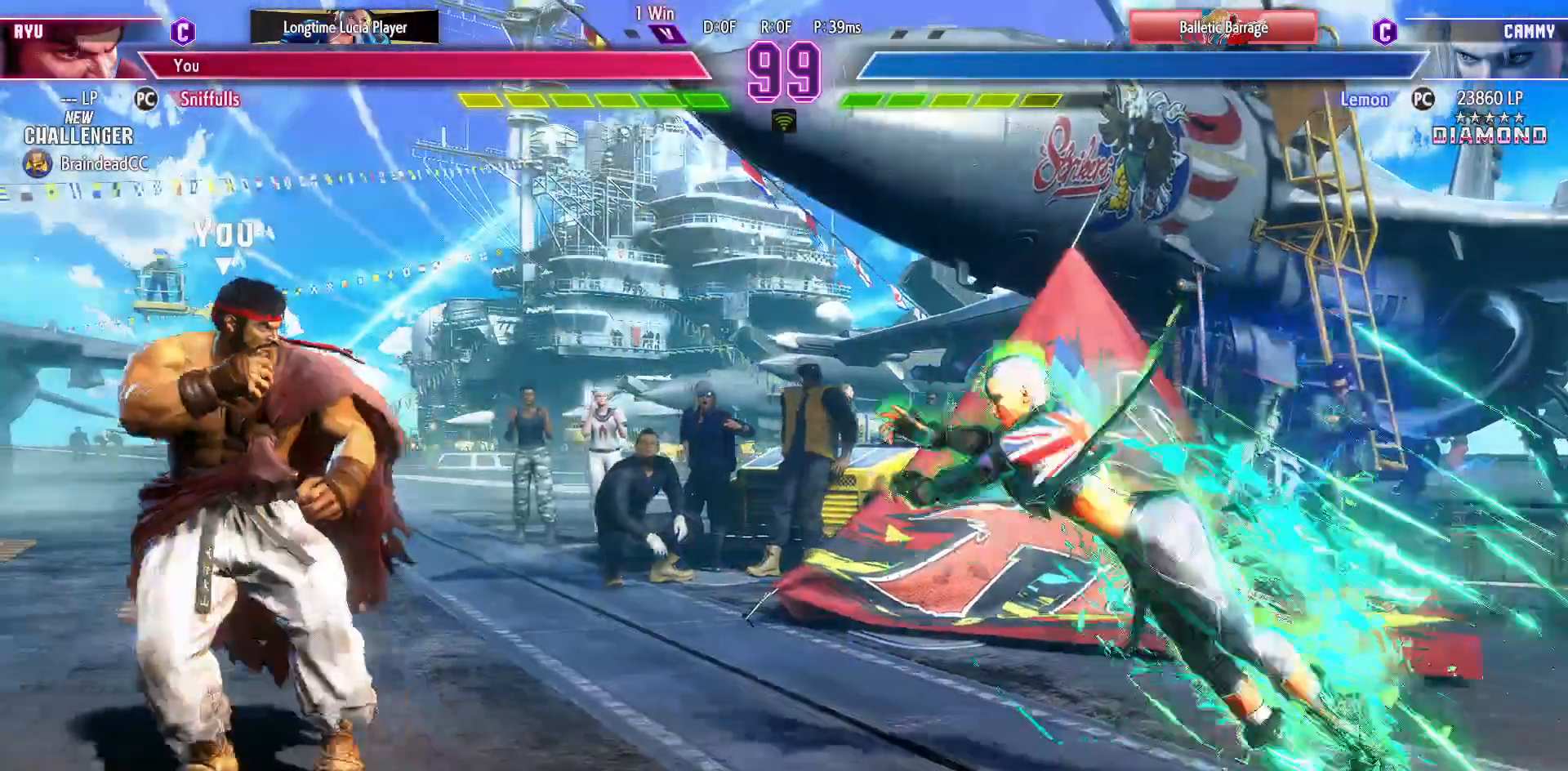
{"buttons": [], "events": [[333, "DPAD_DOWN", "down"], [383, "CIRCLE", "down"], [483, "CIRCLE", "up"], [483, "DPAD_LEFT", "up"], [500, "DPAD_DOWN", "up"]]}
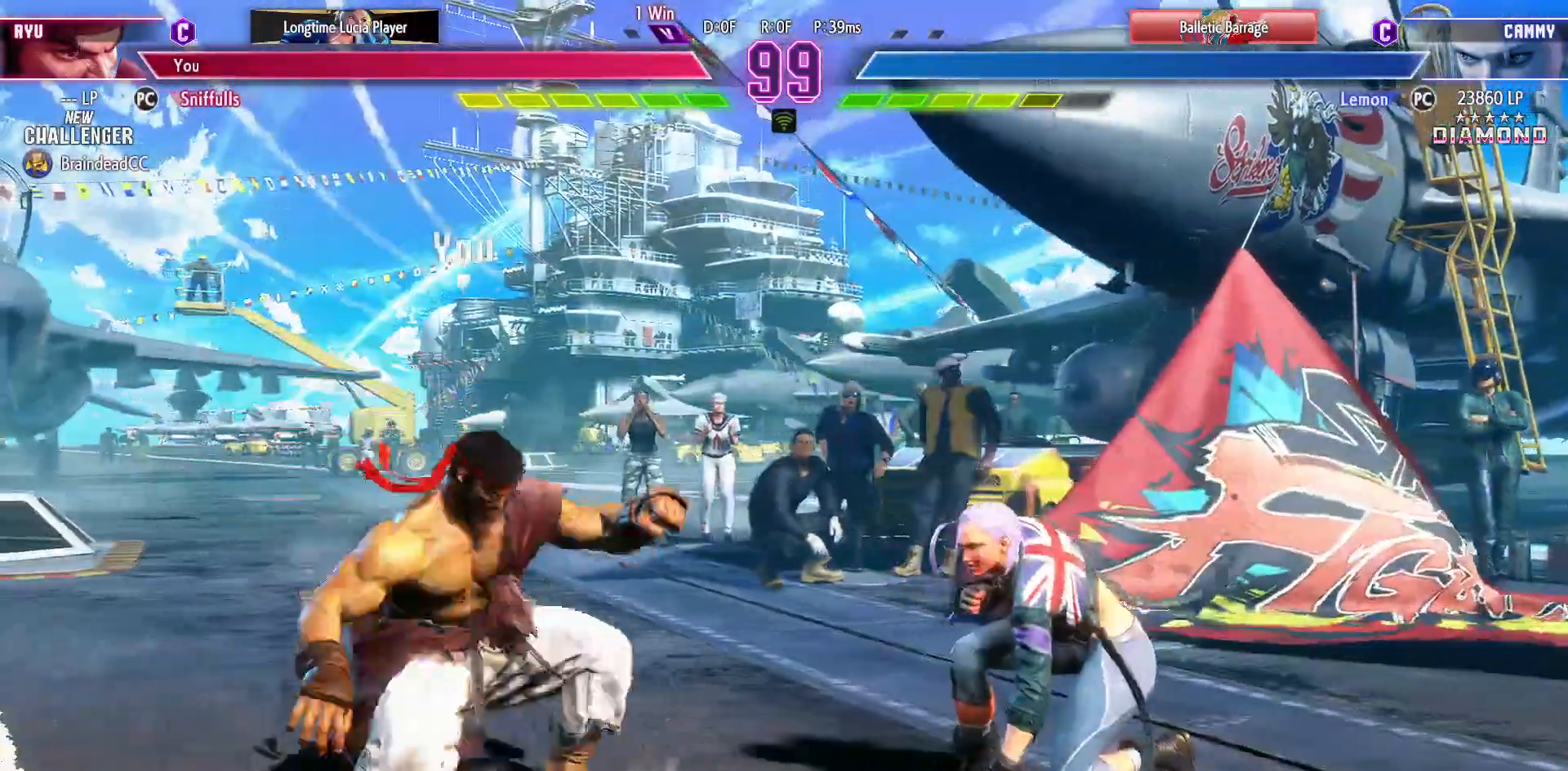
{"buttons": ["DPAD_DOWN", "DPAD_LEFT"], "events": [[83, "CIRCLE", "down"], [83, "TRIANGLE", "down"], [167, "CIRCLE", "up"], [167, "TRIANGLE", "up"], [300, "DPAD_LEFT", "down"], [333, "DPAD_DOWN", "down"]]}
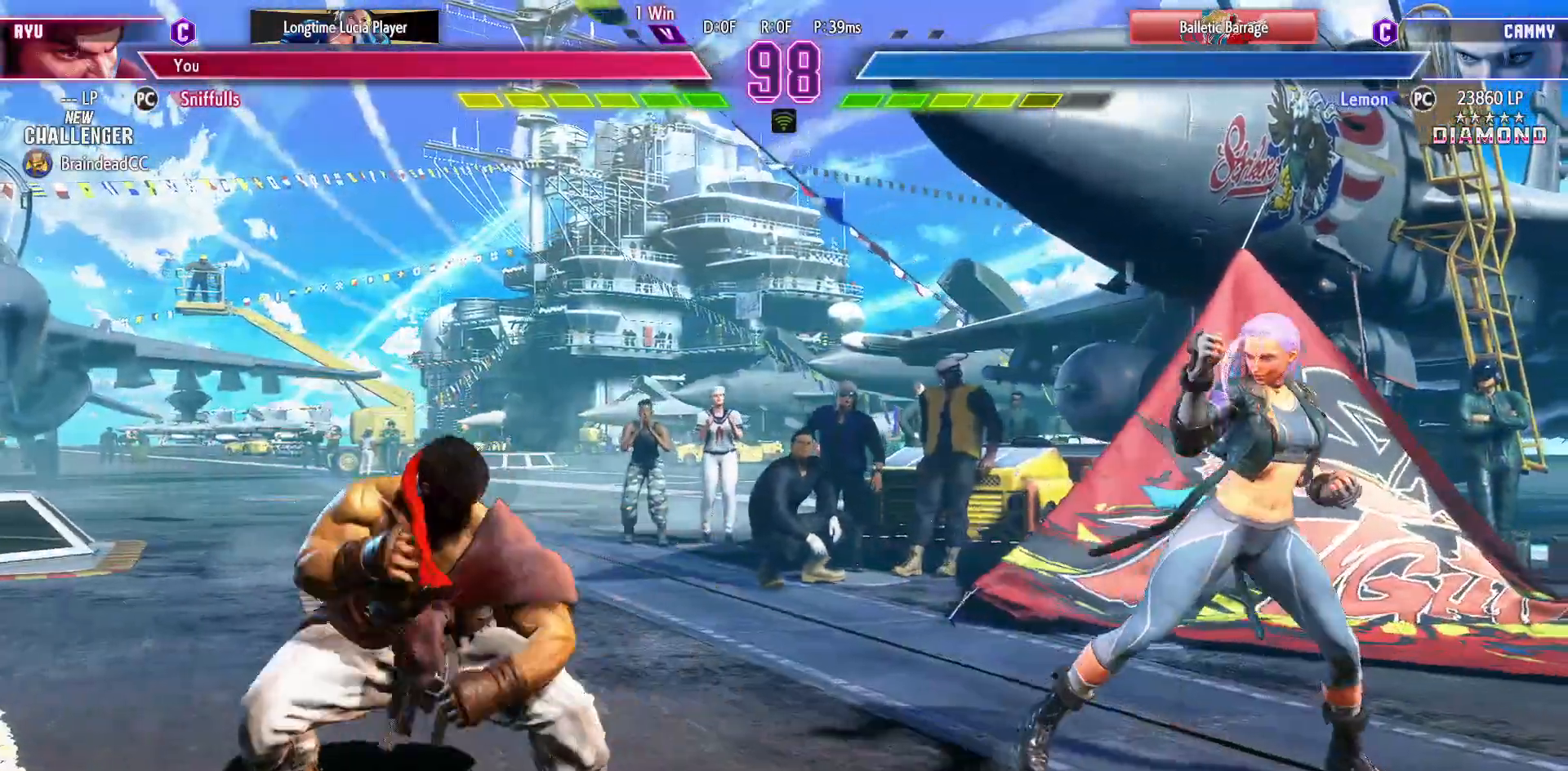
{"buttons": ["DPAD_LEFT"], "events": [[117, "DPAD_DOWN", "up"]]}
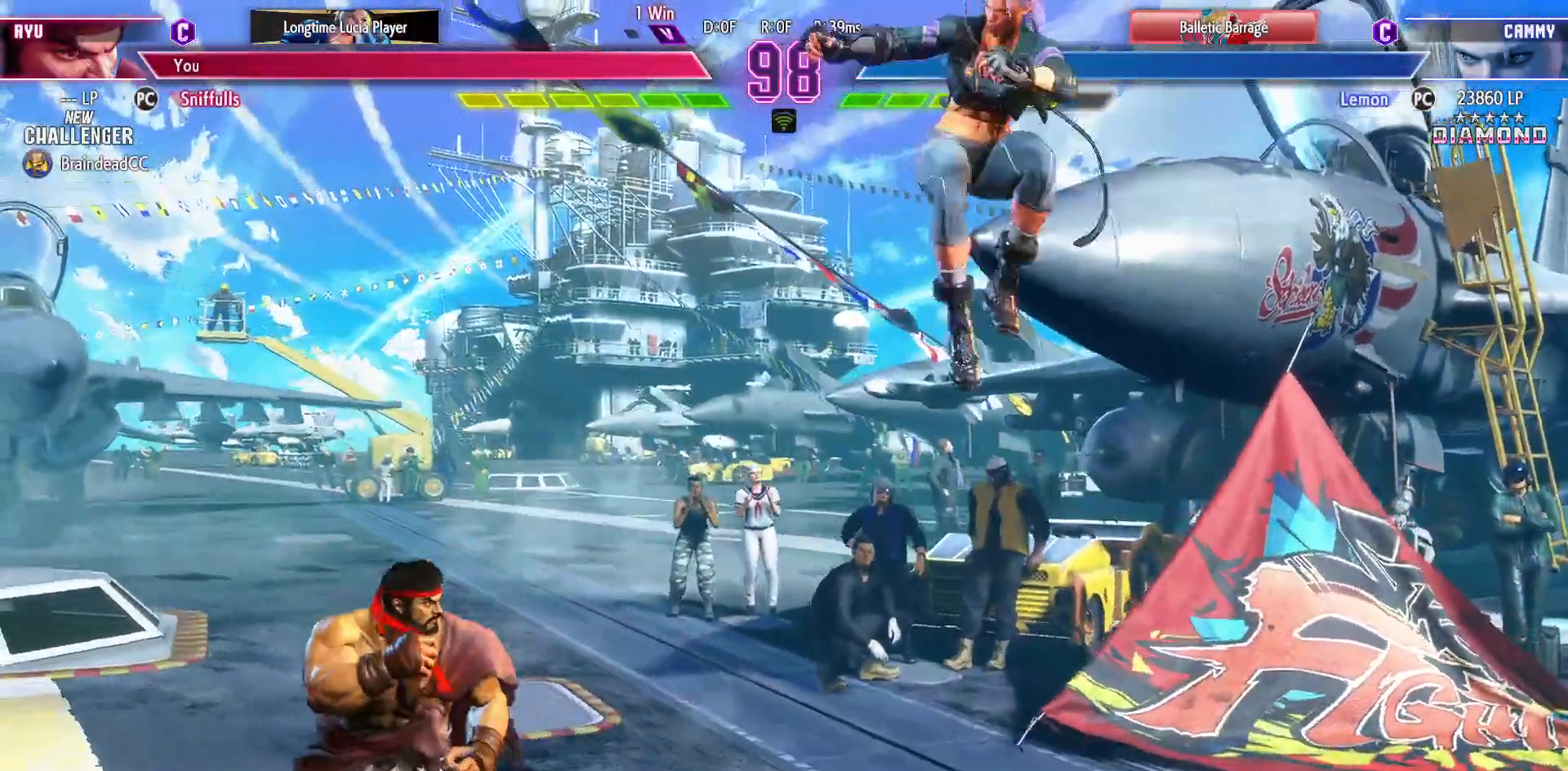
{"buttons": ["CROSS"], "events": [[317, "DPAD_LEFT", "up"], [467, "CROSS", "down"]]}
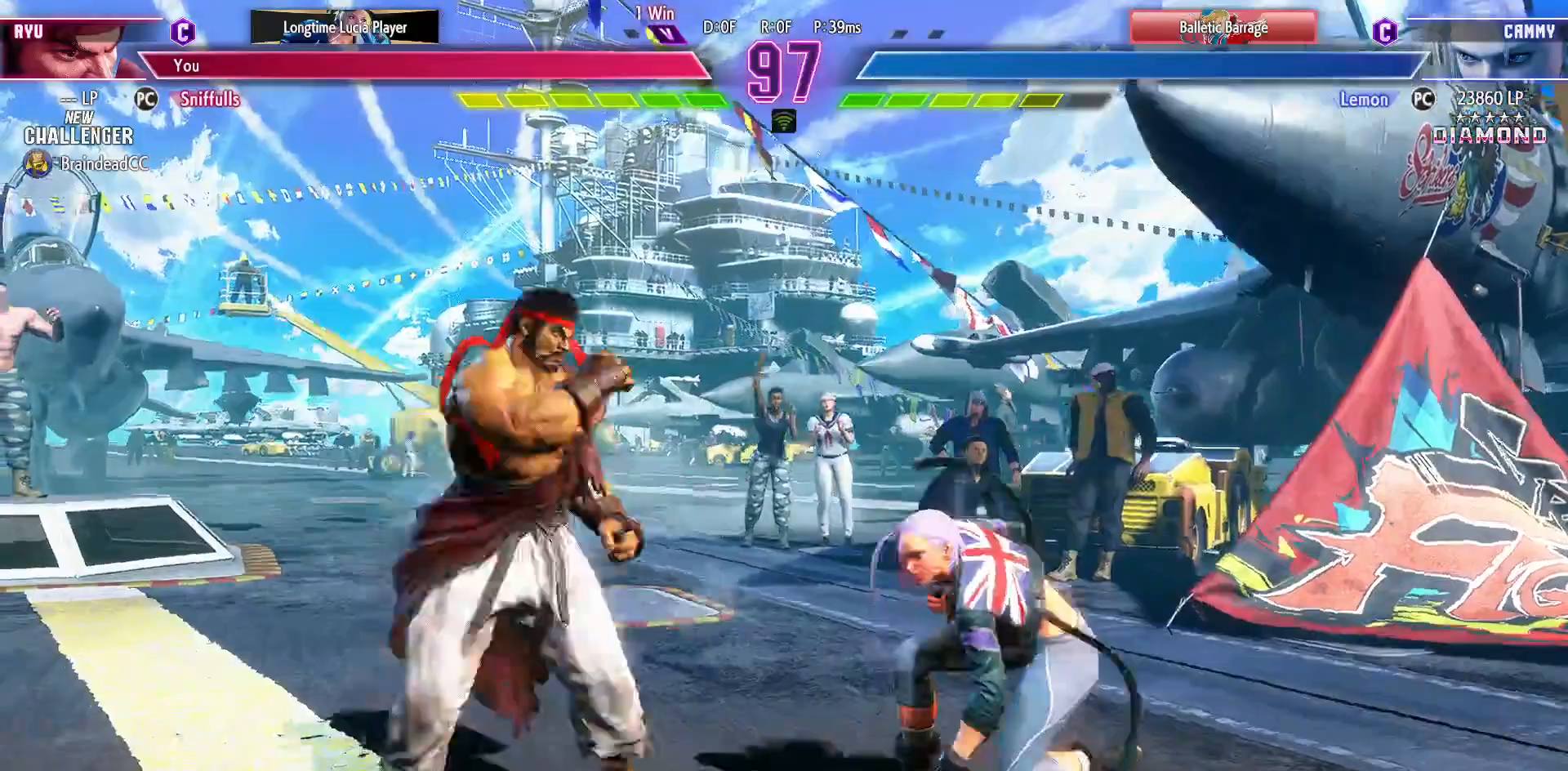
{"buttons": ["CIRCLE"], "events": [[100, "CROSS", "up"], [383, "CIRCLE", "down"]]}
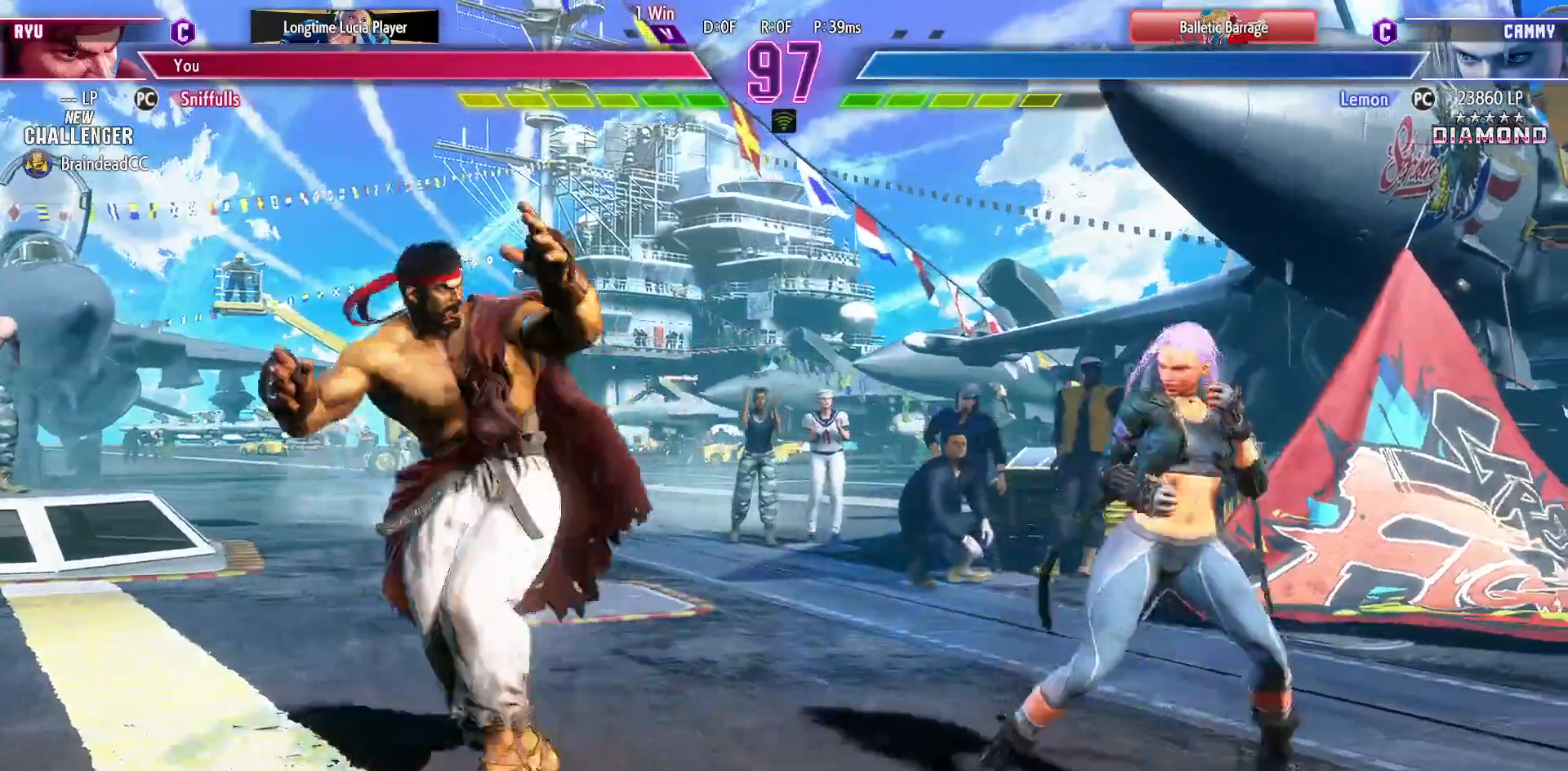
{"buttons": ["DPAD_LEFT"], "events": [[117, "CIRCLE", "up"], [250, "DPAD_LEFT", "down"]]}
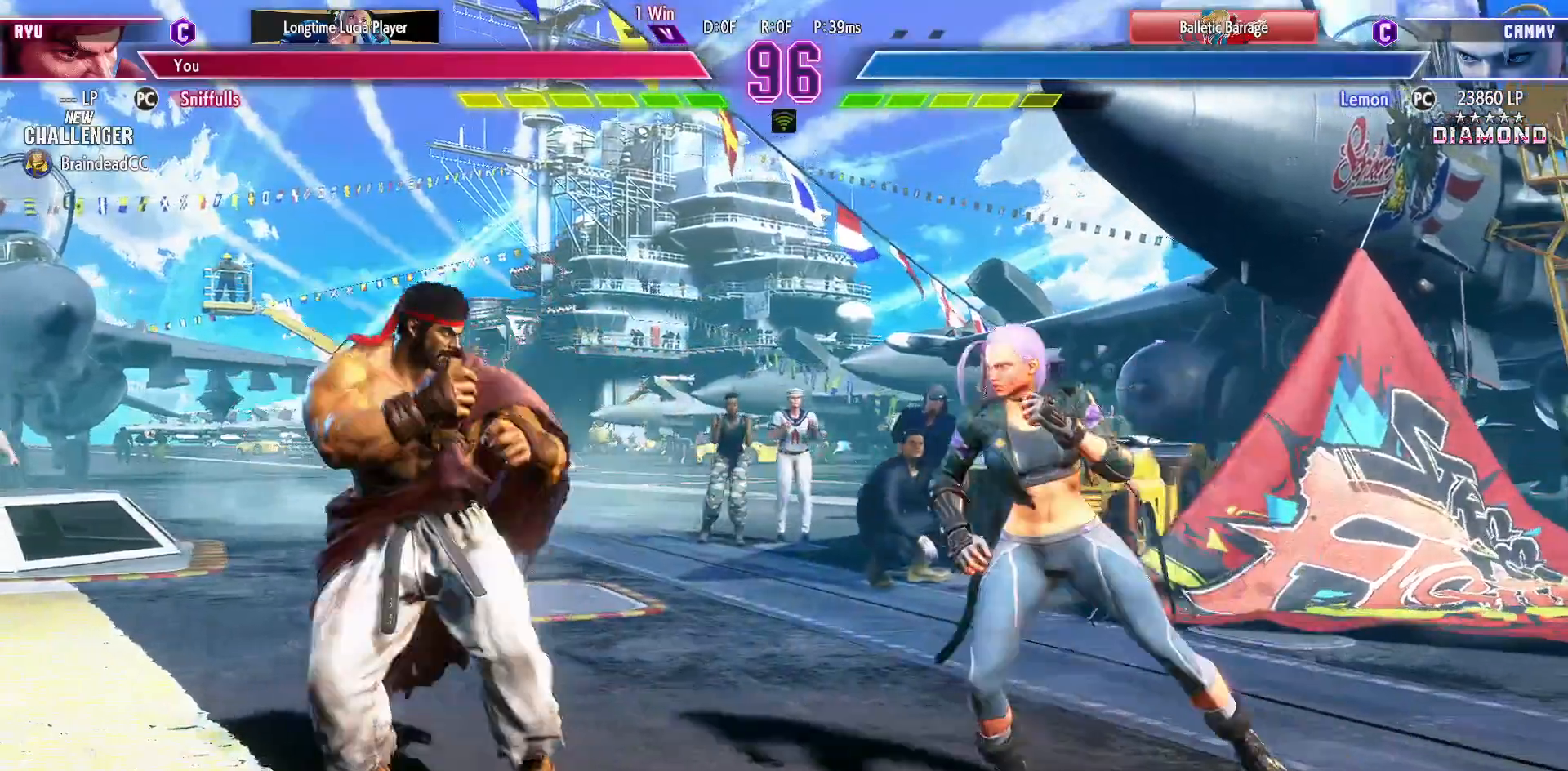
{"buttons": ["DPAD_LEFT"], "events": []}
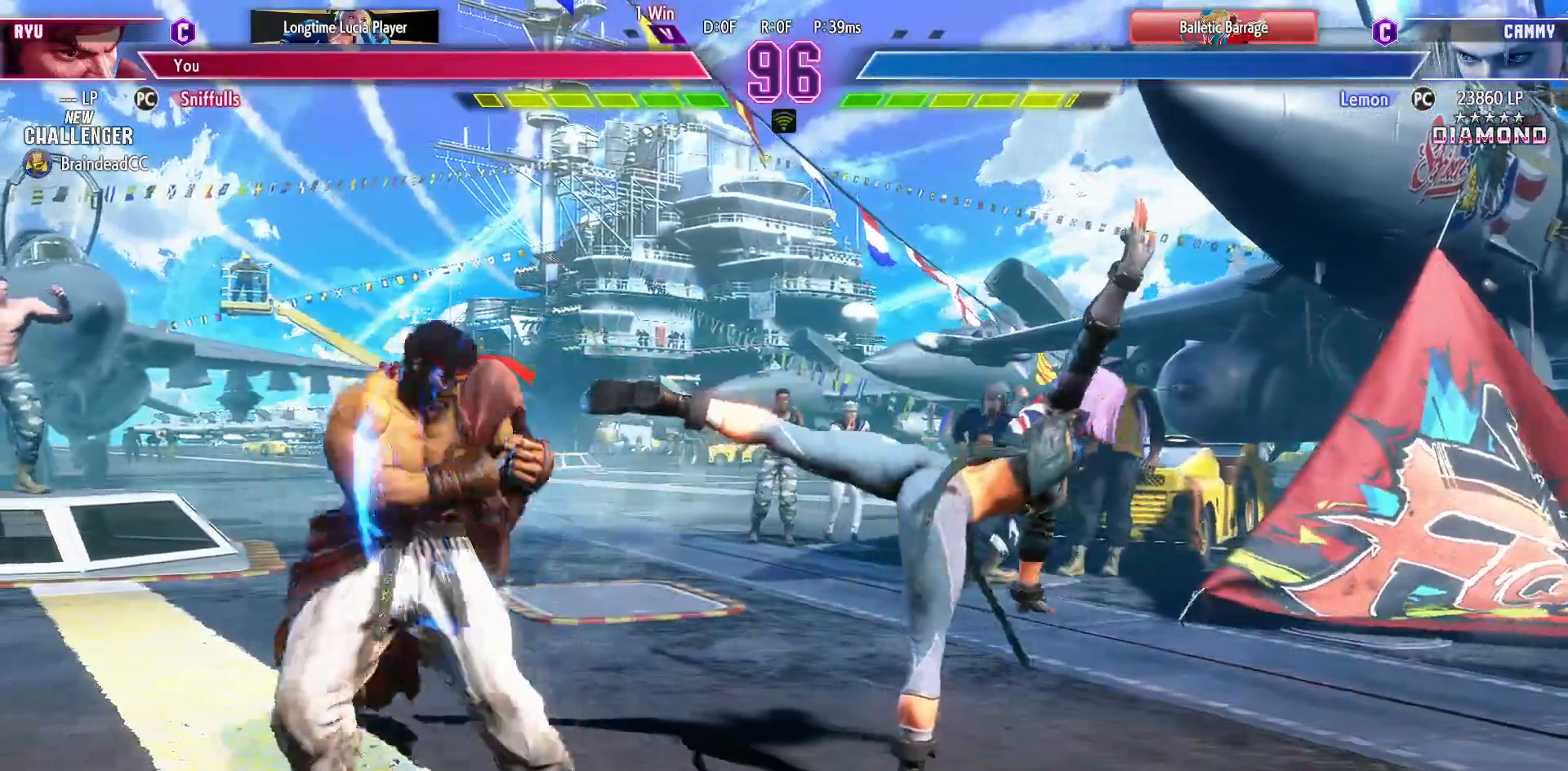
{"buttons": [], "events": [[83, "DPAD_LEFT", "up"], [183, "DPAD_UP", "down"], [400, "DPAD_UP", "up"]]}
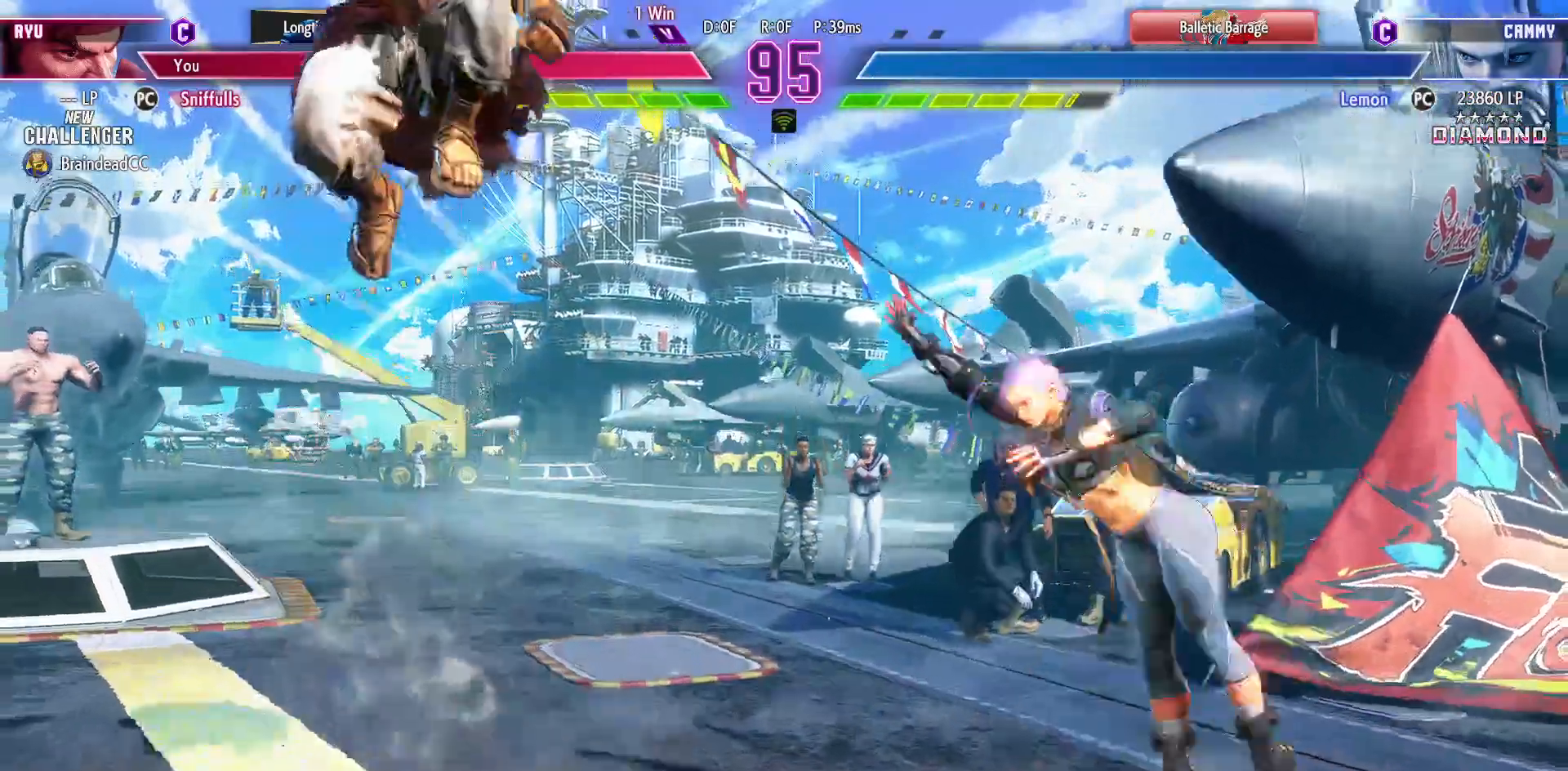
{"buttons": ["DPAD_LEFT"], "events": [[183, "R2", "down"], [300, "DPAD_LEFT", "down"], [333, "R2", "up"]]}
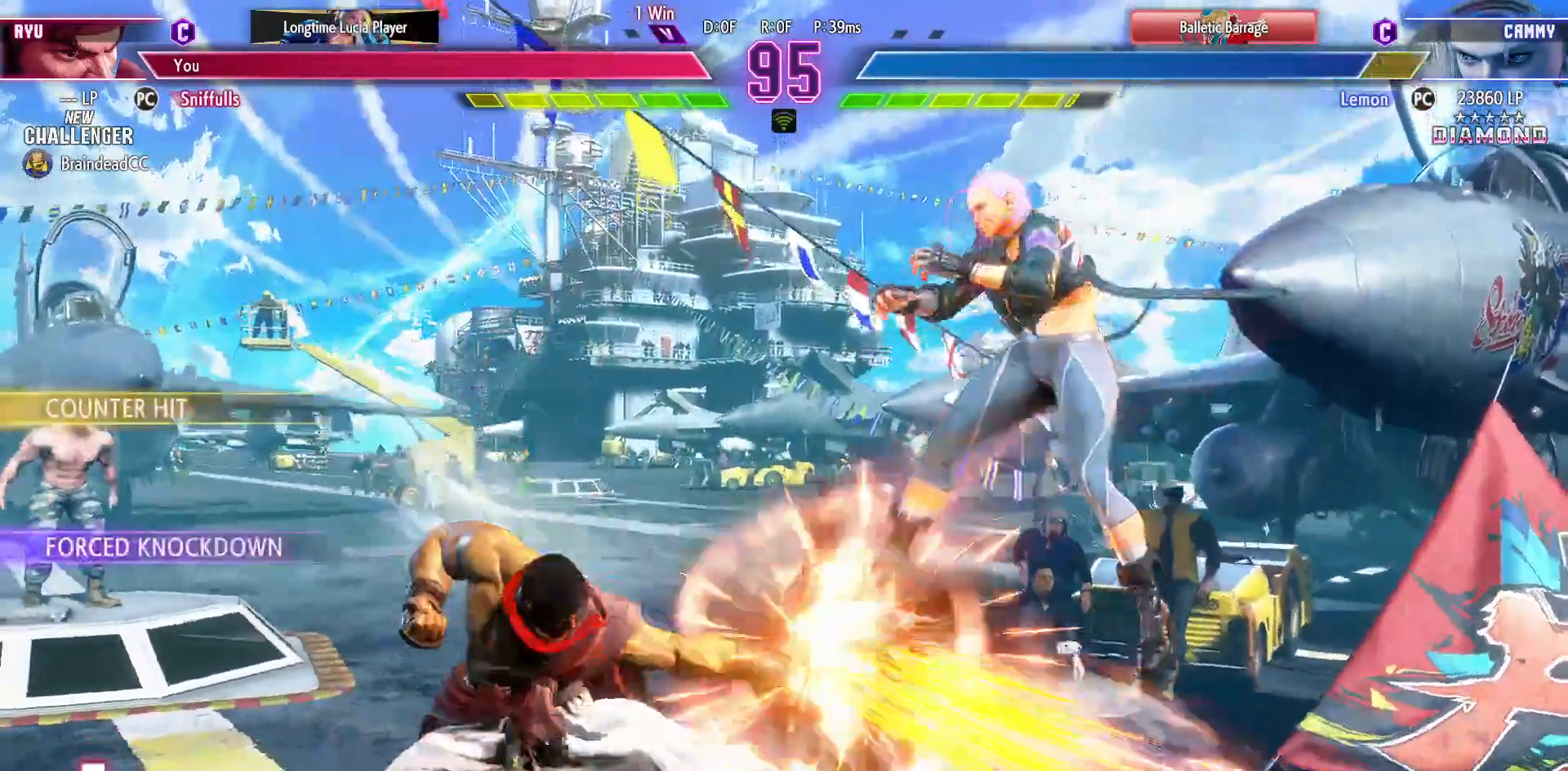
{"buttons": ["DPAD_RIGHT"], "events": [[367, "DPAD_LEFT", "up"], [417, "DPAD_RIGHT", "down"]]}
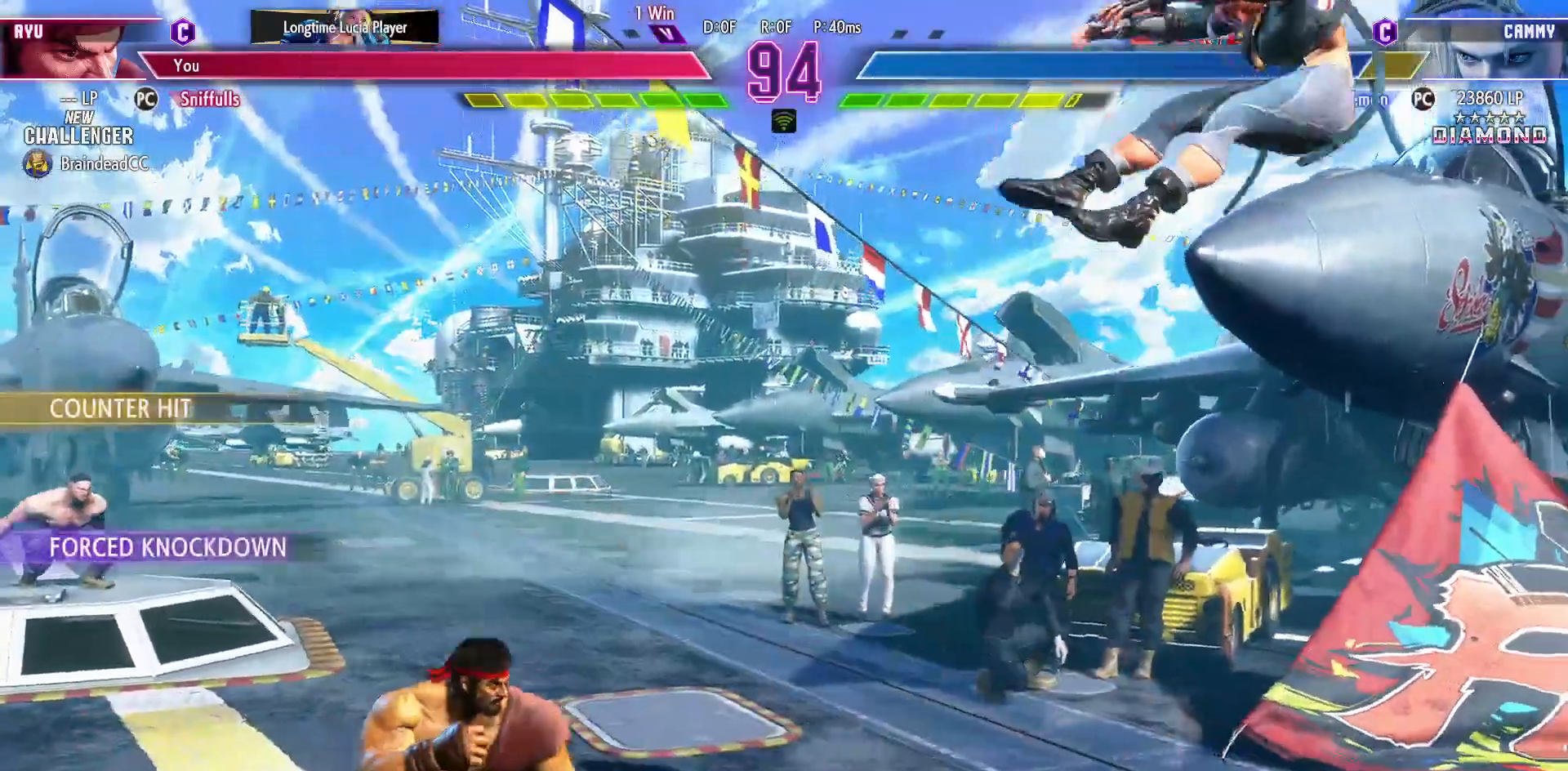
{"buttons": ["DPAD_RIGHT"], "events": []}
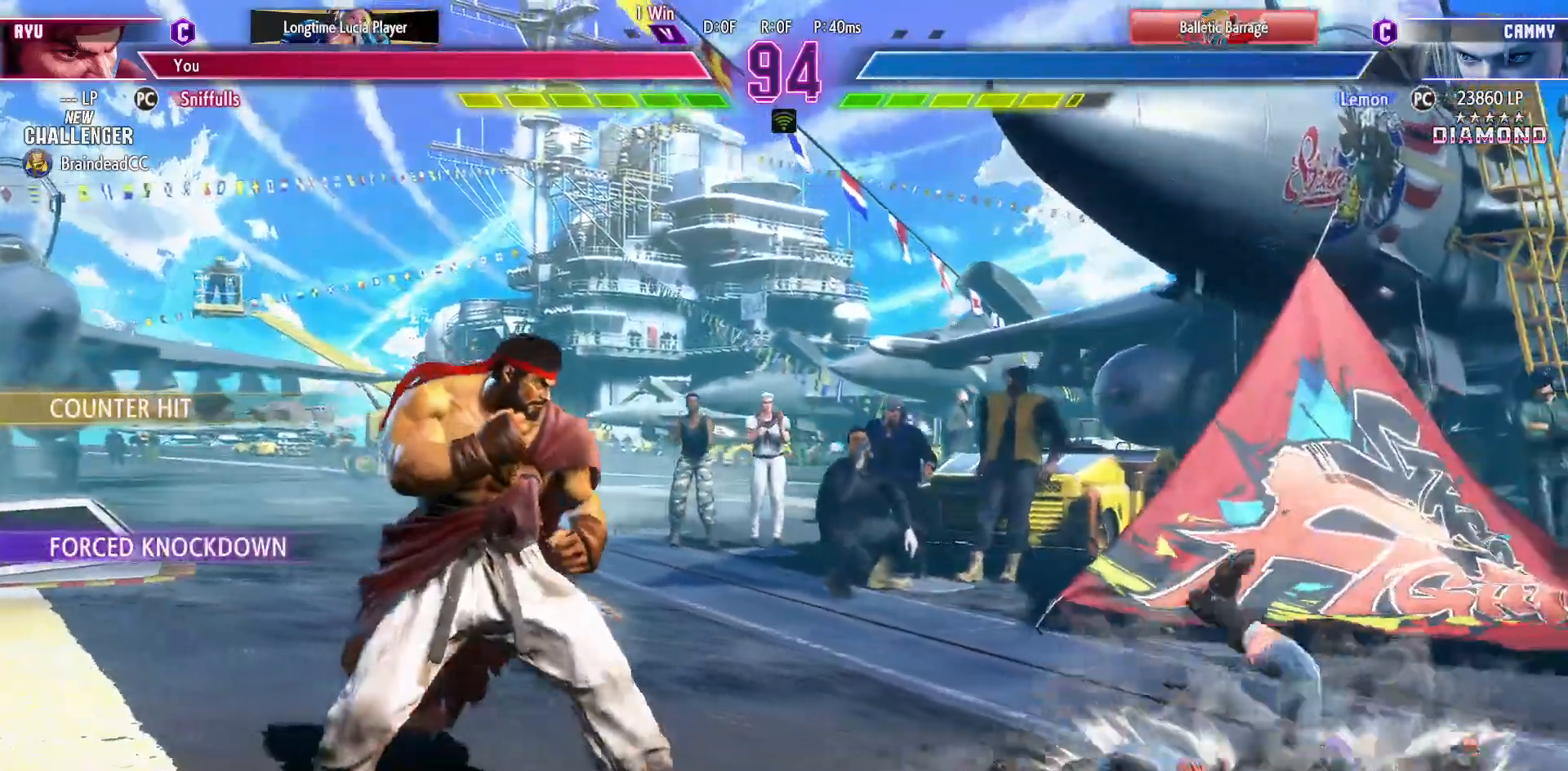
{"buttons": ["DPAD_LEFT"], "events": [[417, "DPAD_LEFT", "down"], [417, "DPAD_RIGHT", "up"]]}
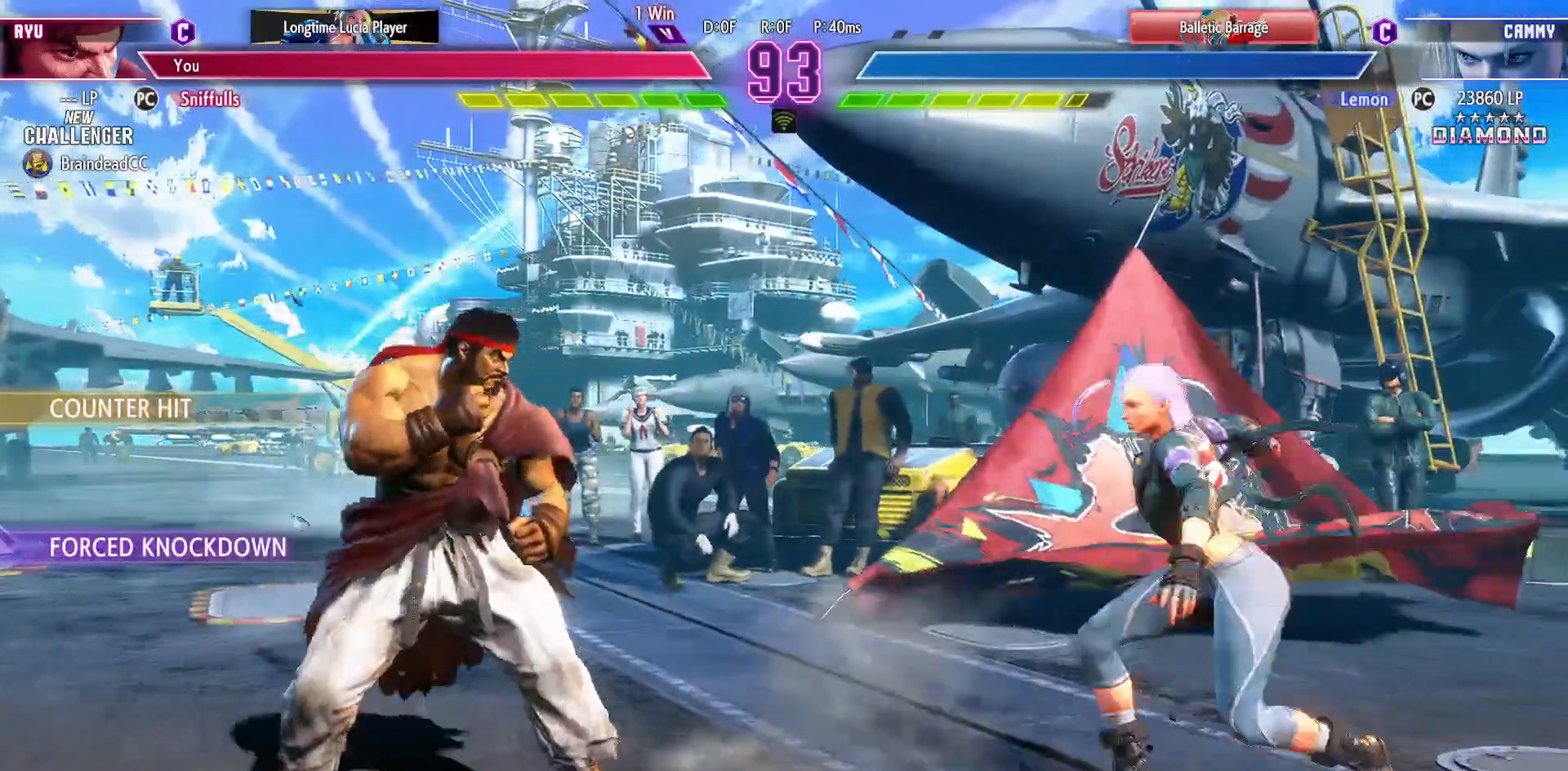
{"buttons": ["DPAD_DOWN", "DPAD_LEFT"], "events": [[250, "DPAD_DOWN", "down"], [250, "SQUARE", "down"], [333, "SQUARE", "up"]]}
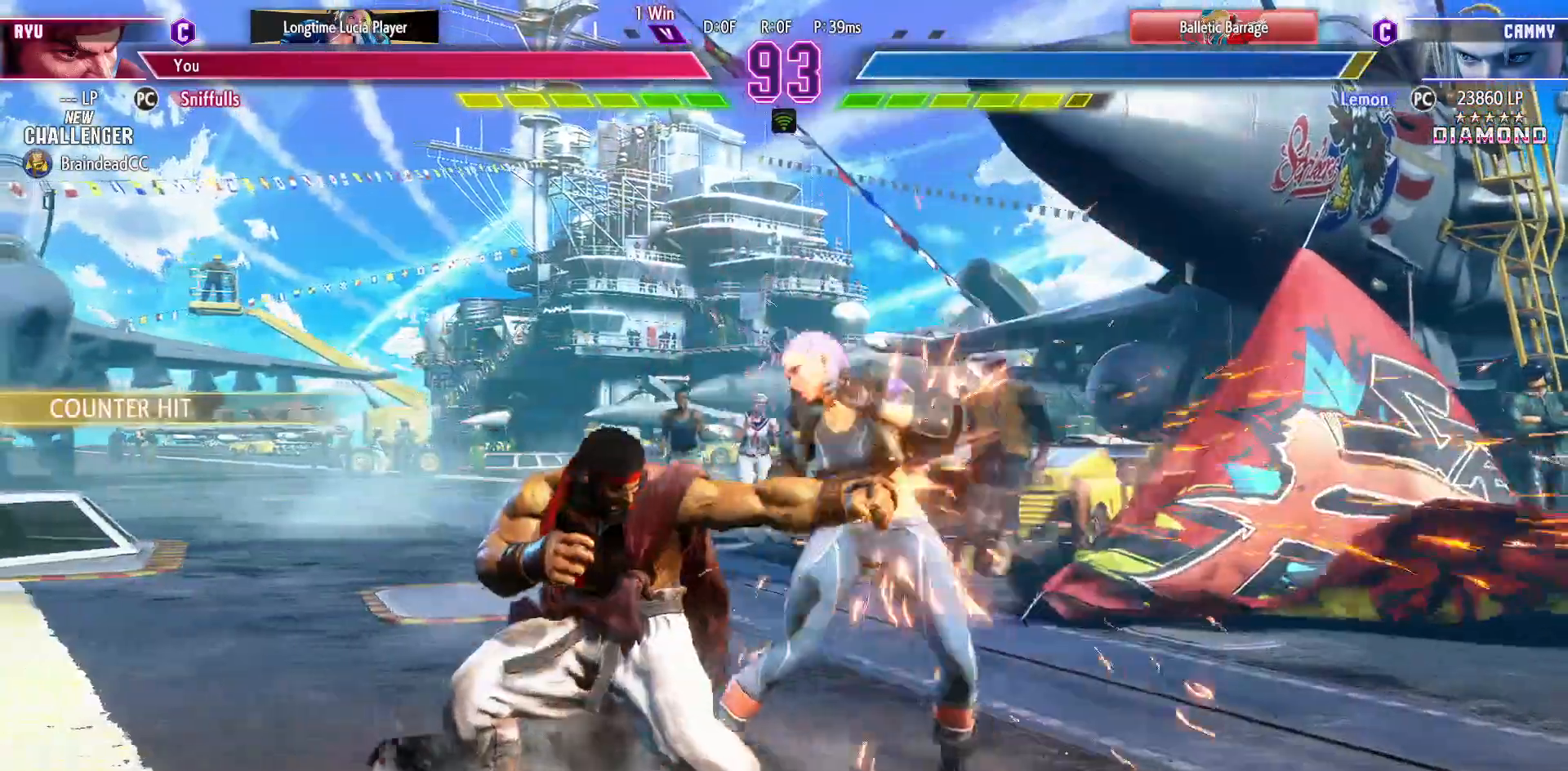
{"buttons": ["DPAD_DOWN"], "events": [[67, "SQUARE", "down"], [183, "SQUARE", "up"], [383, "SQUARE", "down"], [433, "DPAD_LEFT", "up"], [467, "SQUARE", "up"]]}
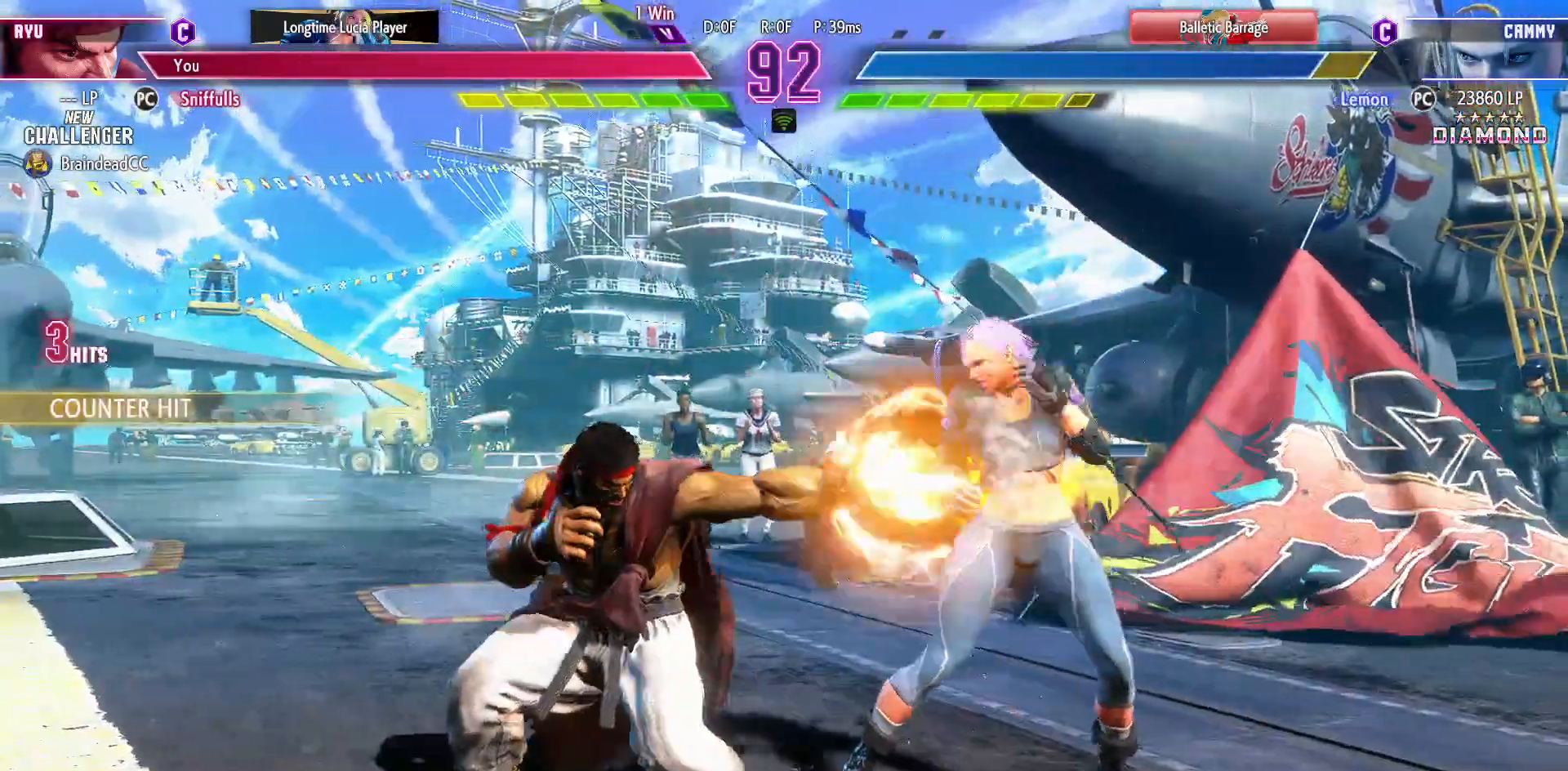
{"buttons": [], "events": [[17, "DPAD_LEFT", "down"], [50, "CROSS", "down"], [50, "DPAD_DOWN", "up"], [100, "DPAD_LEFT", "up"], [133, "CROSS", "up"]]}
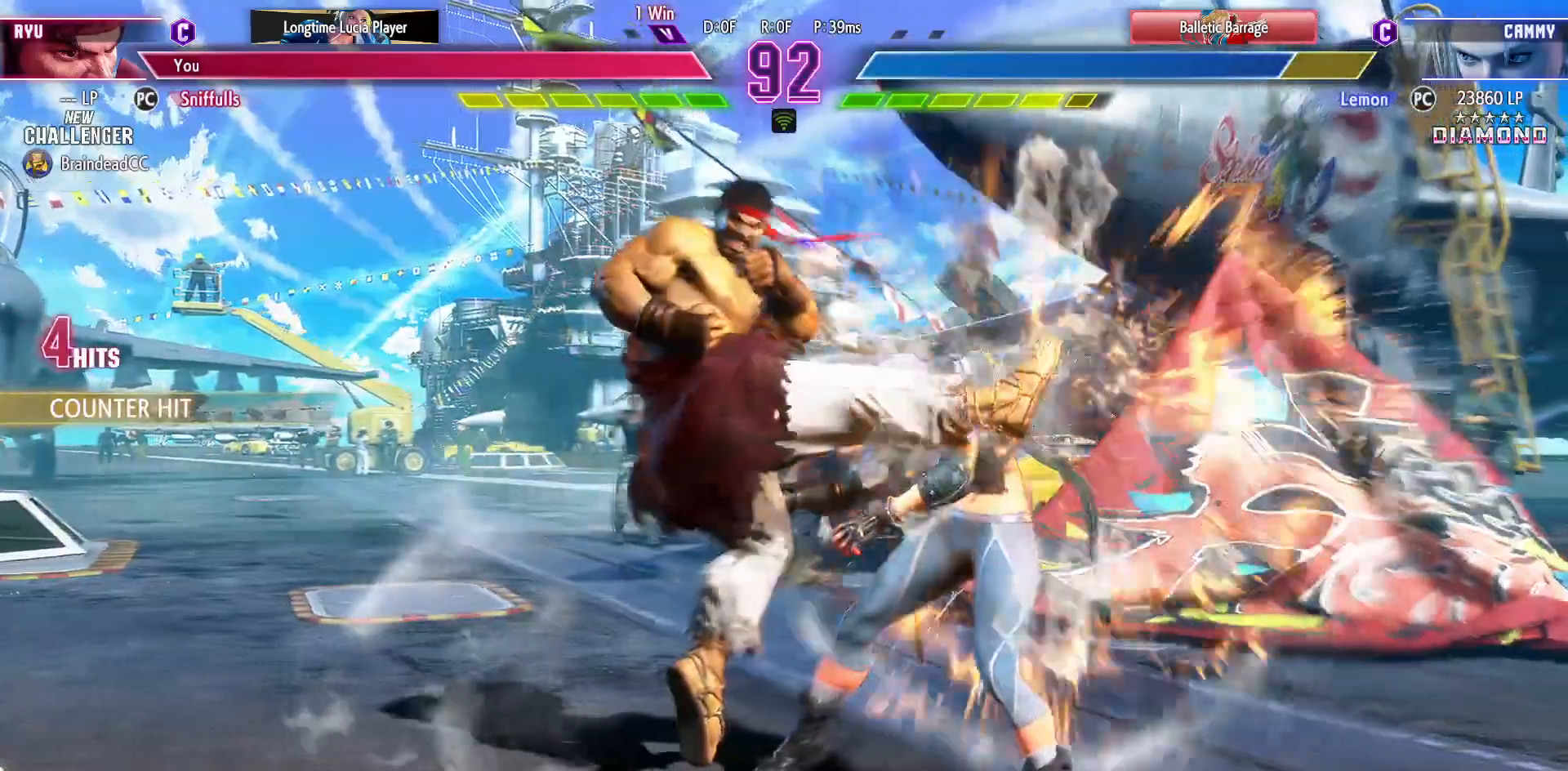
{"buttons": [], "events": []}
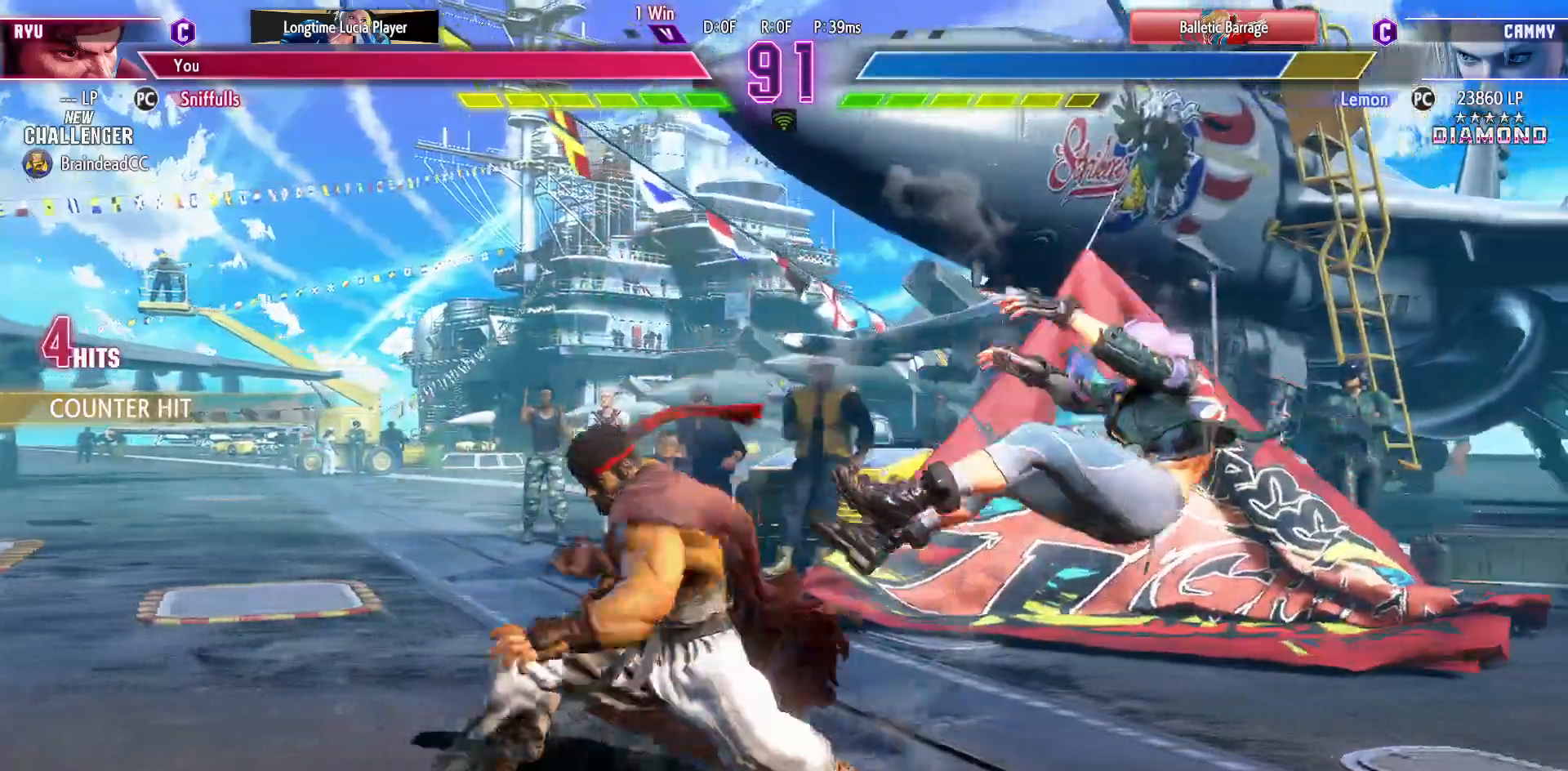
{"buttons": ["DPAD_RIGHT"], "events": [[67, "DPAD_RIGHT", "down"], [133, "DPAD_RIGHT", "up"], [217, "DPAD_RIGHT", "down"]]}
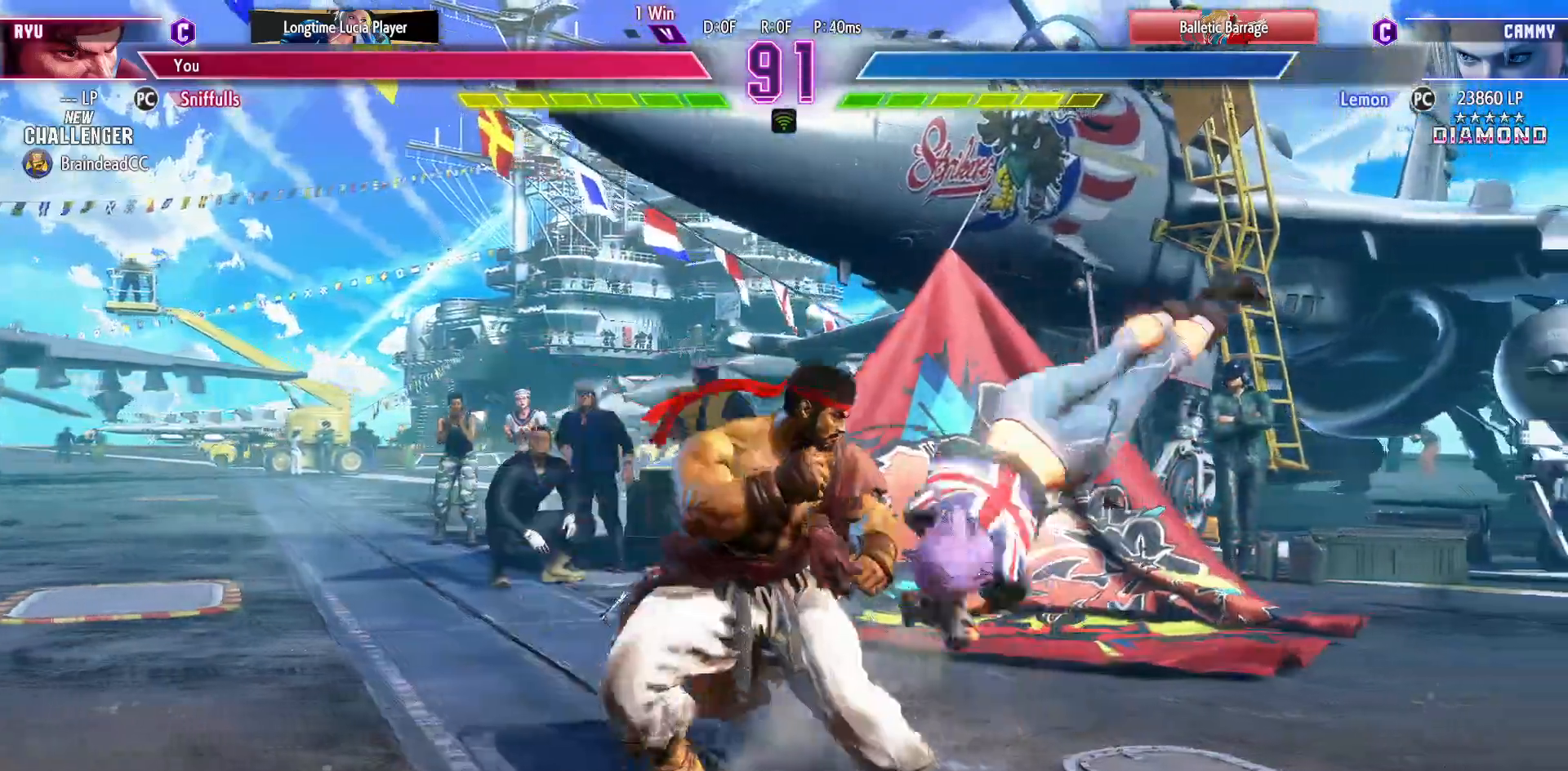
{"buttons": ["DPAD_DOWN", "DPAD_LEFT"], "events": [[150, "DPAD_DOWN", "down"], [150, "DPAD_RIGHT", "up"], [167, "SQUARE", "down"], [183, "DPAD_LEFT", "down"], [283, "SQUARE", "up"]]}
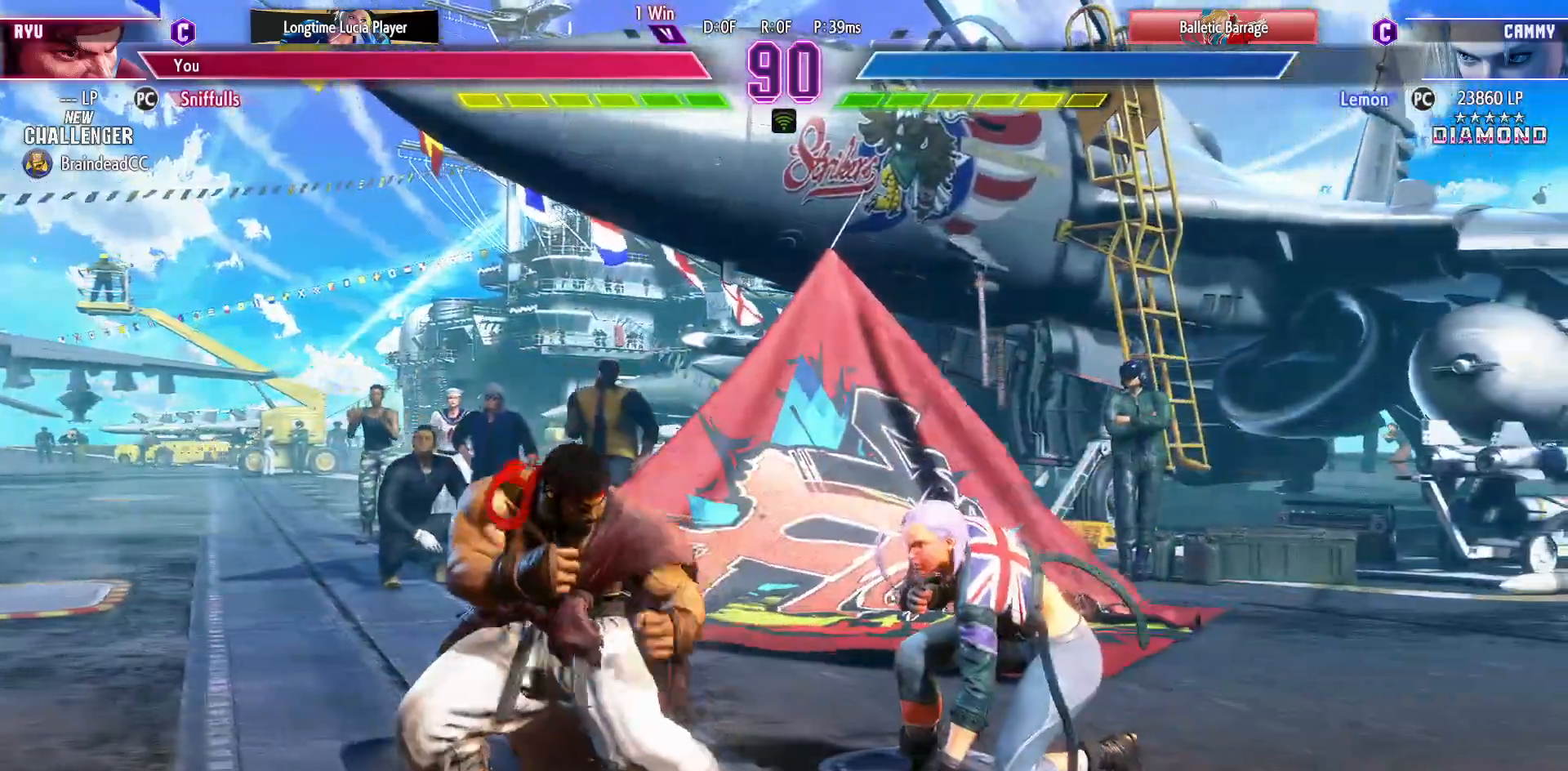
{"buttons": ["DPAD_DOWN", "DPAD_LEFT"], "events": [[50, "TRIANGLE", "down"], [167, "DPAD_LEFT", "up"], [167, "TRIANGLE", "up"], [217, "DPAD_RIGHT", "down"], [283, "DPAD_DOWN", "up"], [317, "TRIANGLE", "down"], [350, "DPAD_RIGHT", "up"], [383, "TRIANGLE", "up"], [467, "DPAD_DOWN", "down"], [467, "DPAD_LEFT", "down"]]}
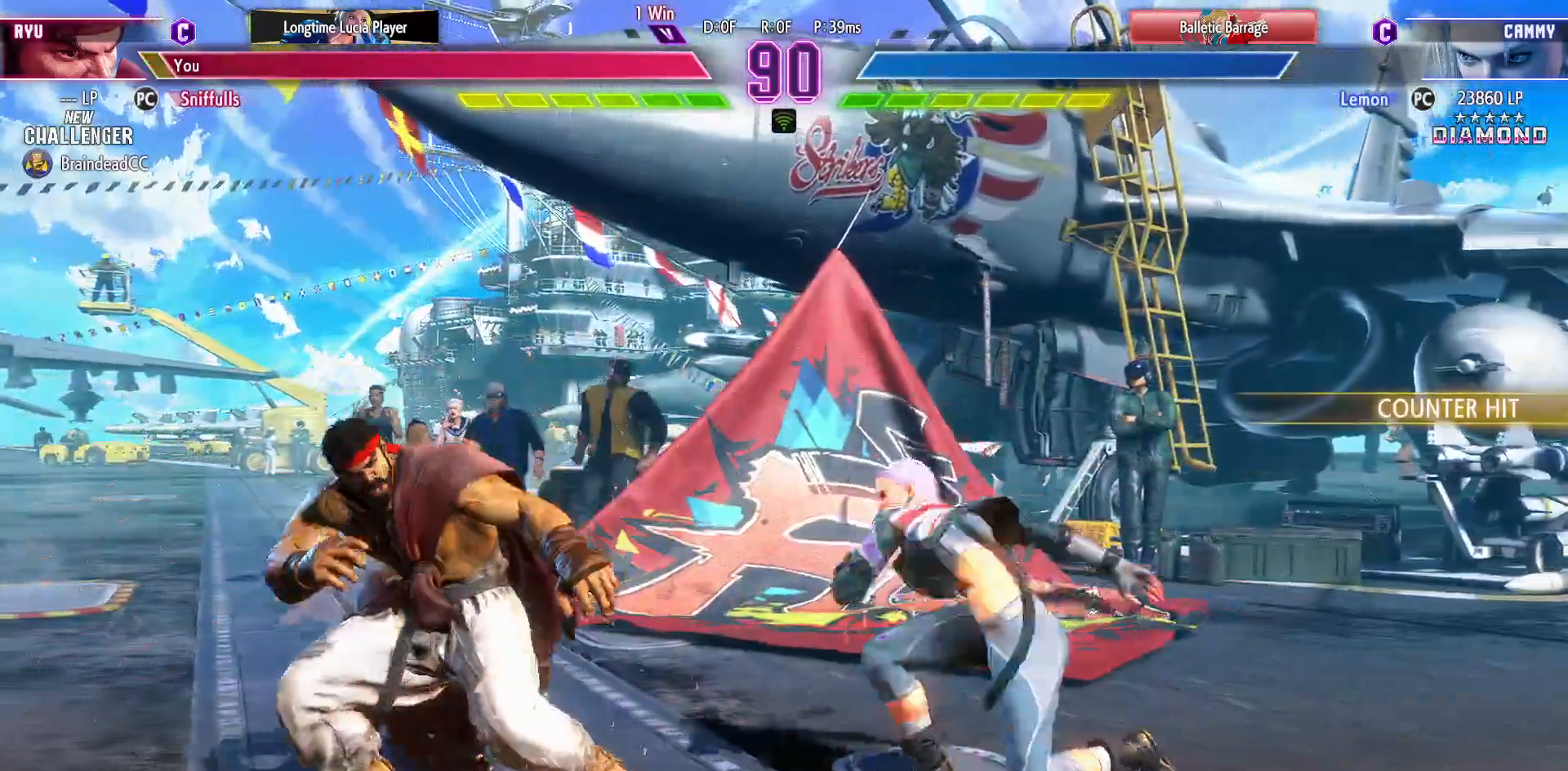
{"buttons": ["DPAD_DOWN", "DPAD_LEFT"], "events": []}
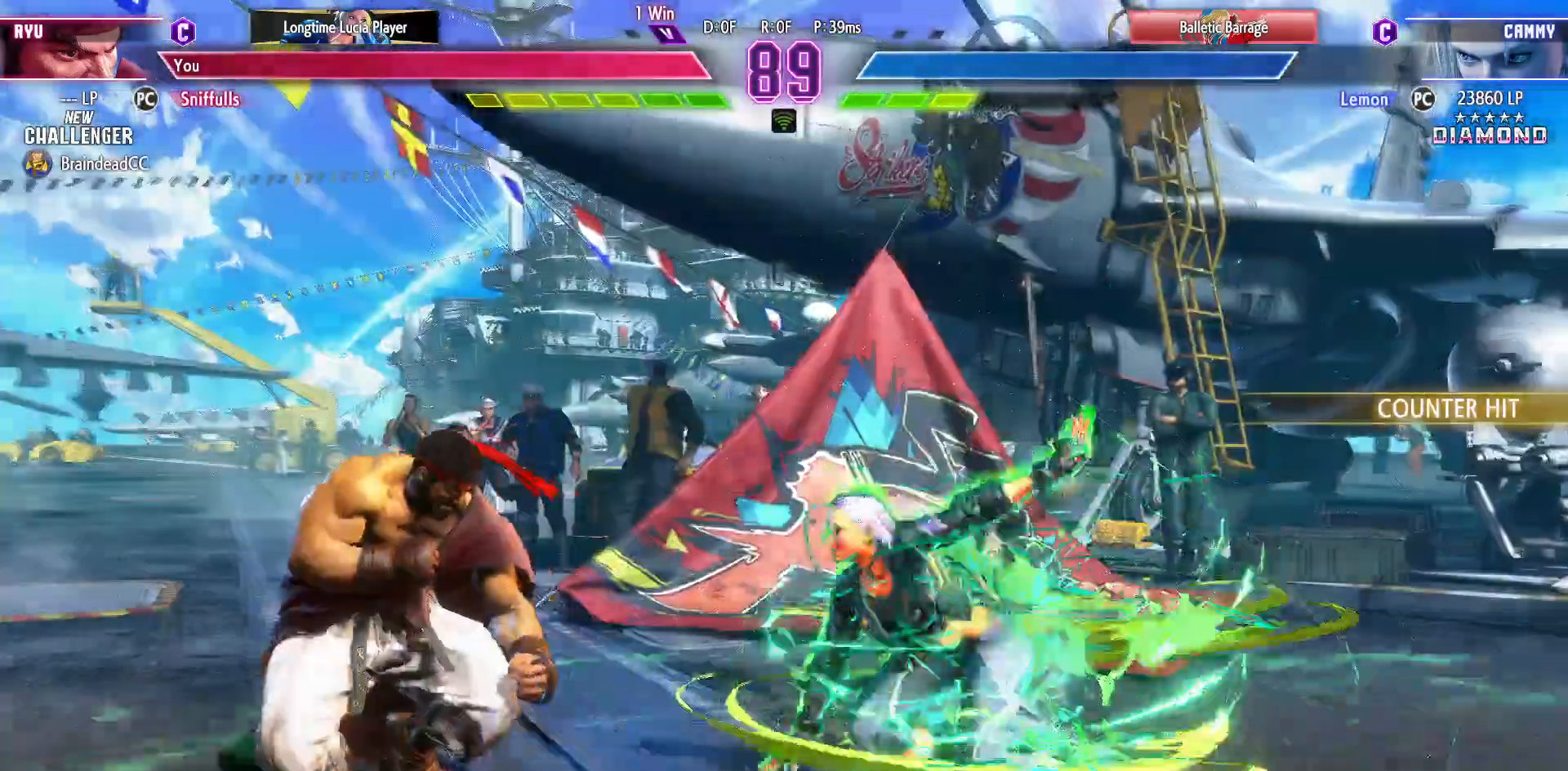
{"buttons": ["DPAD_LEFT"], "events": [[250, "CROSS", "down"], [250, "SQUARE", "down"], [383, "SQUARE", "up"], [400, "CROSS", "up"], [400, "DPAD_DOWN", "up"]]}
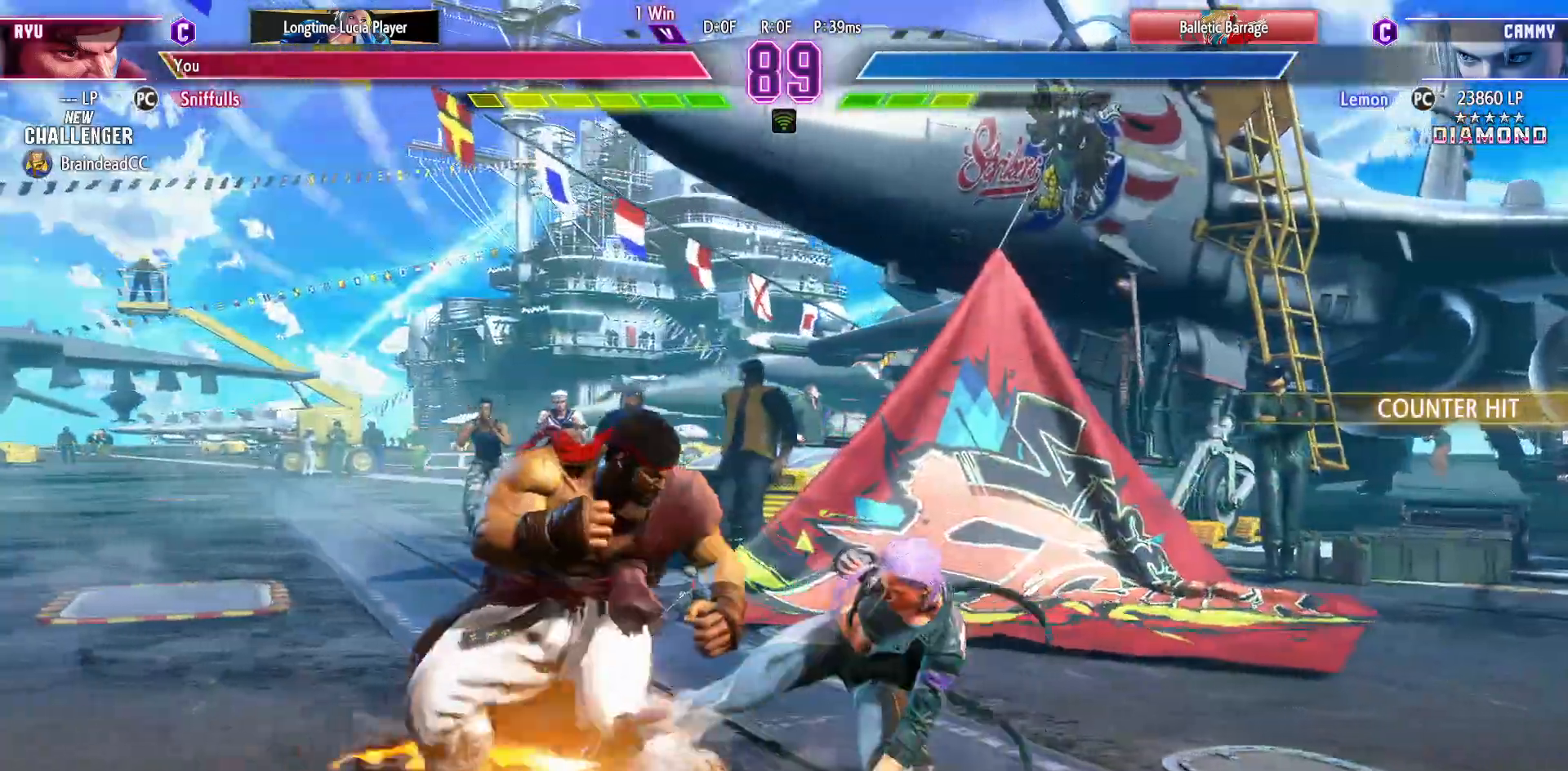
{"buttons": ["DPAD_LEFT"], "events": []}
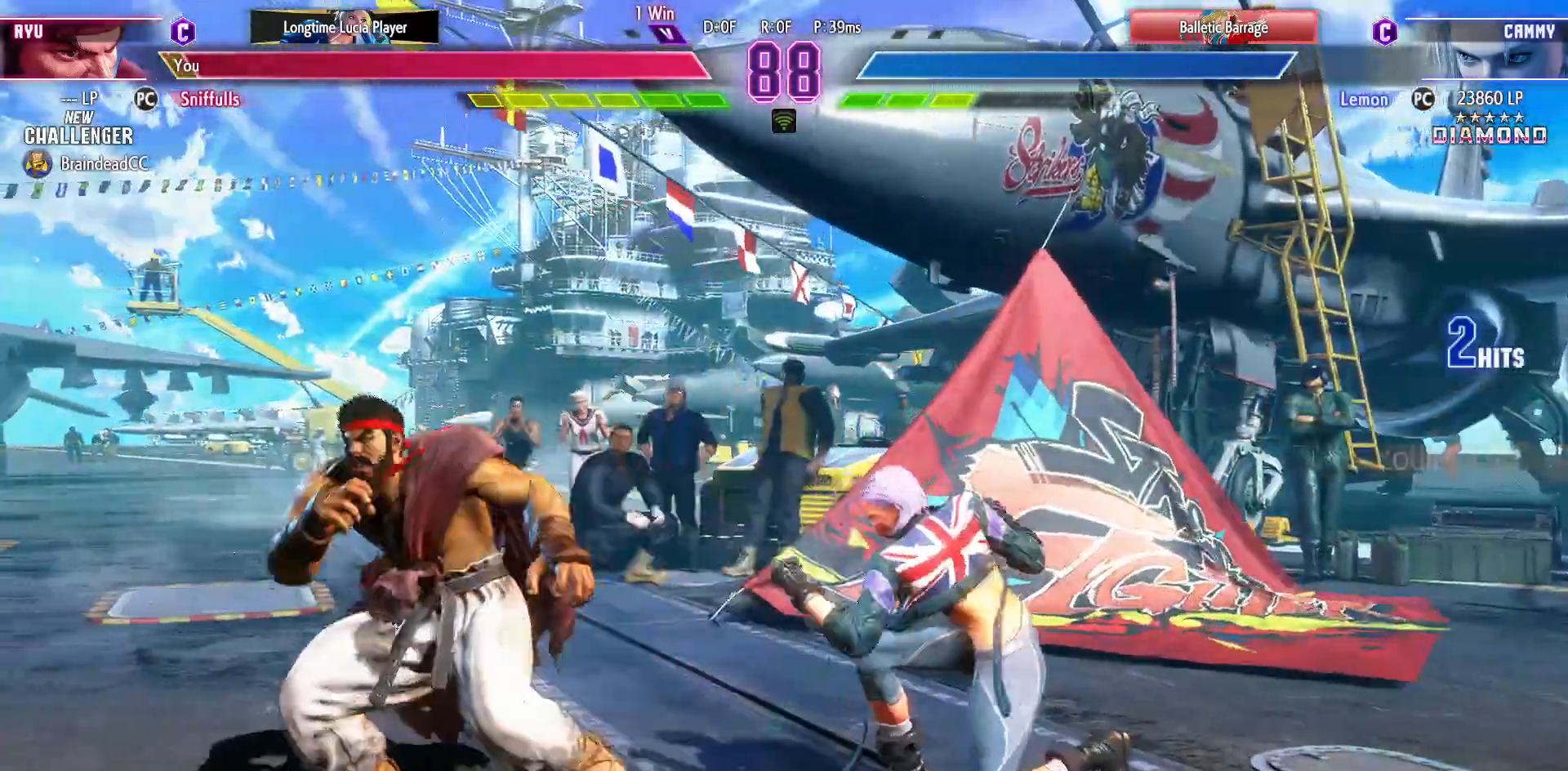
{"buttons": ["DPAD_DOWN", "DPAD_LEFT"], "events": [[17, "DPAD_DOWN", "down"]]}
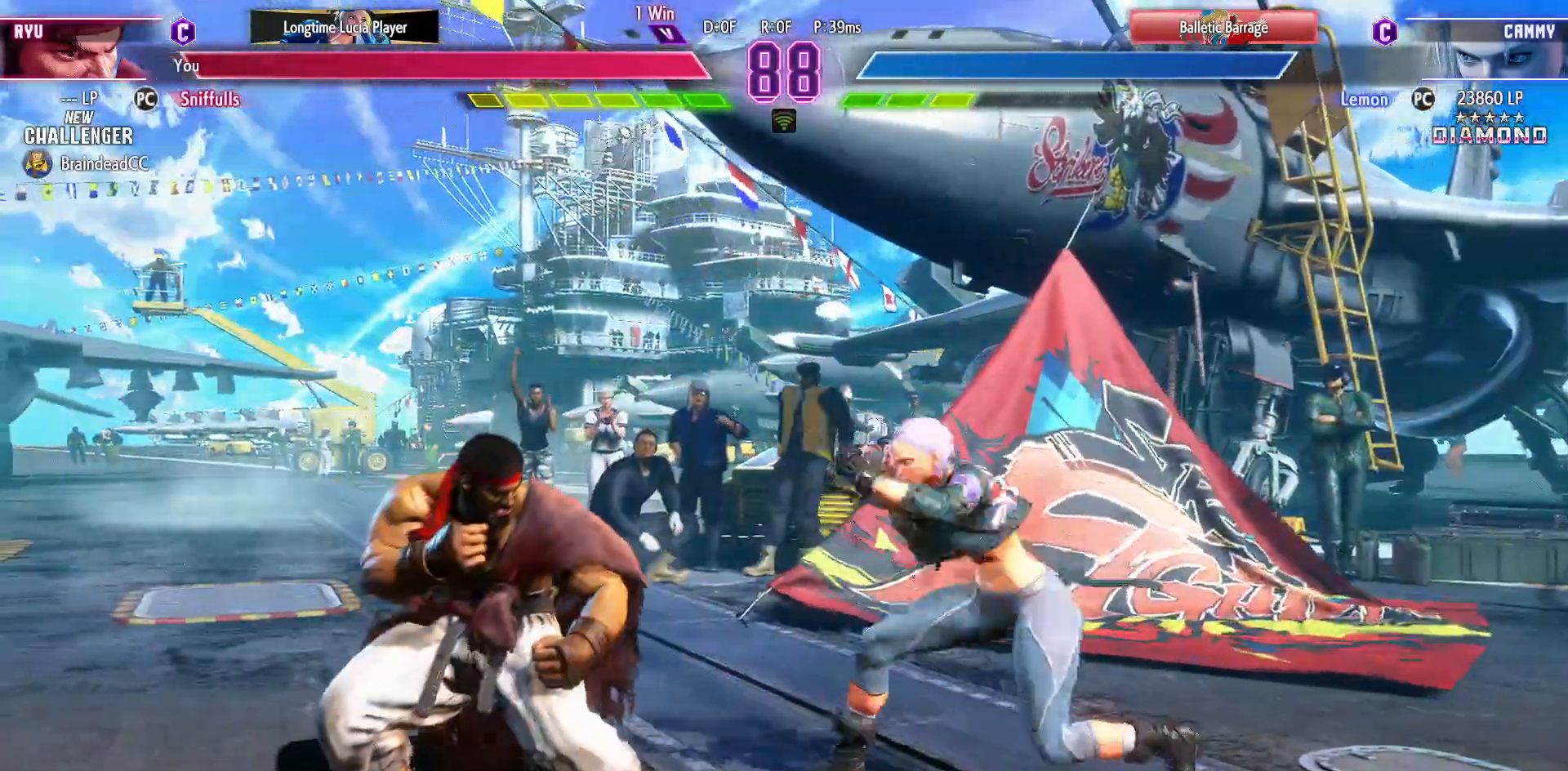
{"buttons": [], "events": [[50, "CIRCLE", "down"], [150, "CIRCLE", "up"], [150, "DPAD_LEFT", "up"], [167, "DPAD_DOWN", "up"], [217, "CIRCLE", "down"], [233, "TRIANGLE", "down"], [300, "CIRCLE", "up"], [317, "TRIANGLE", "up"]]}
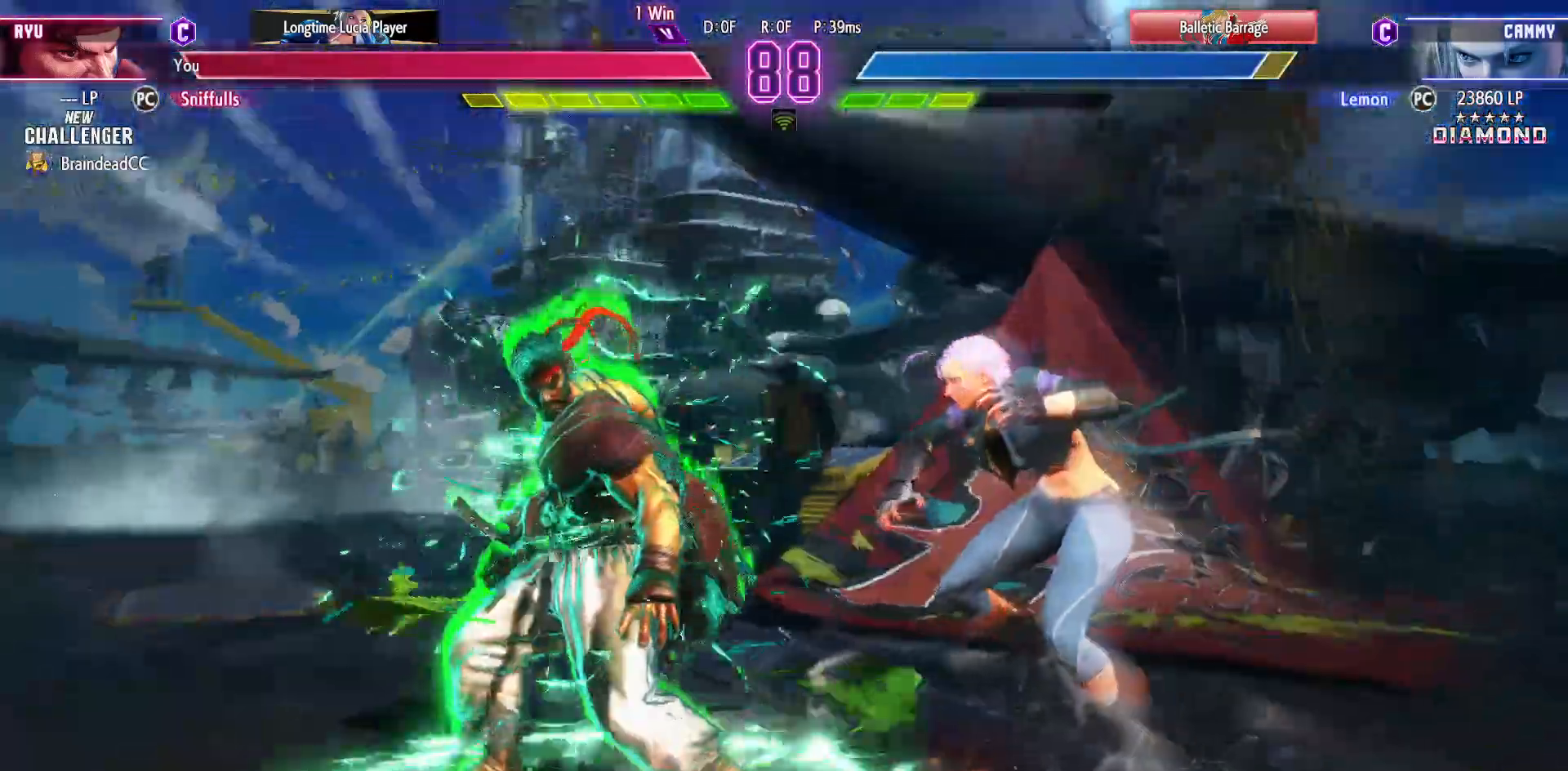
{"buttons": ["DPAD_DOWN"], "events": [[100, "TRIANGLE", "down"], [217, "DPAD_DOWN", "down"], [250, "TRIANGLE", "up"]]}
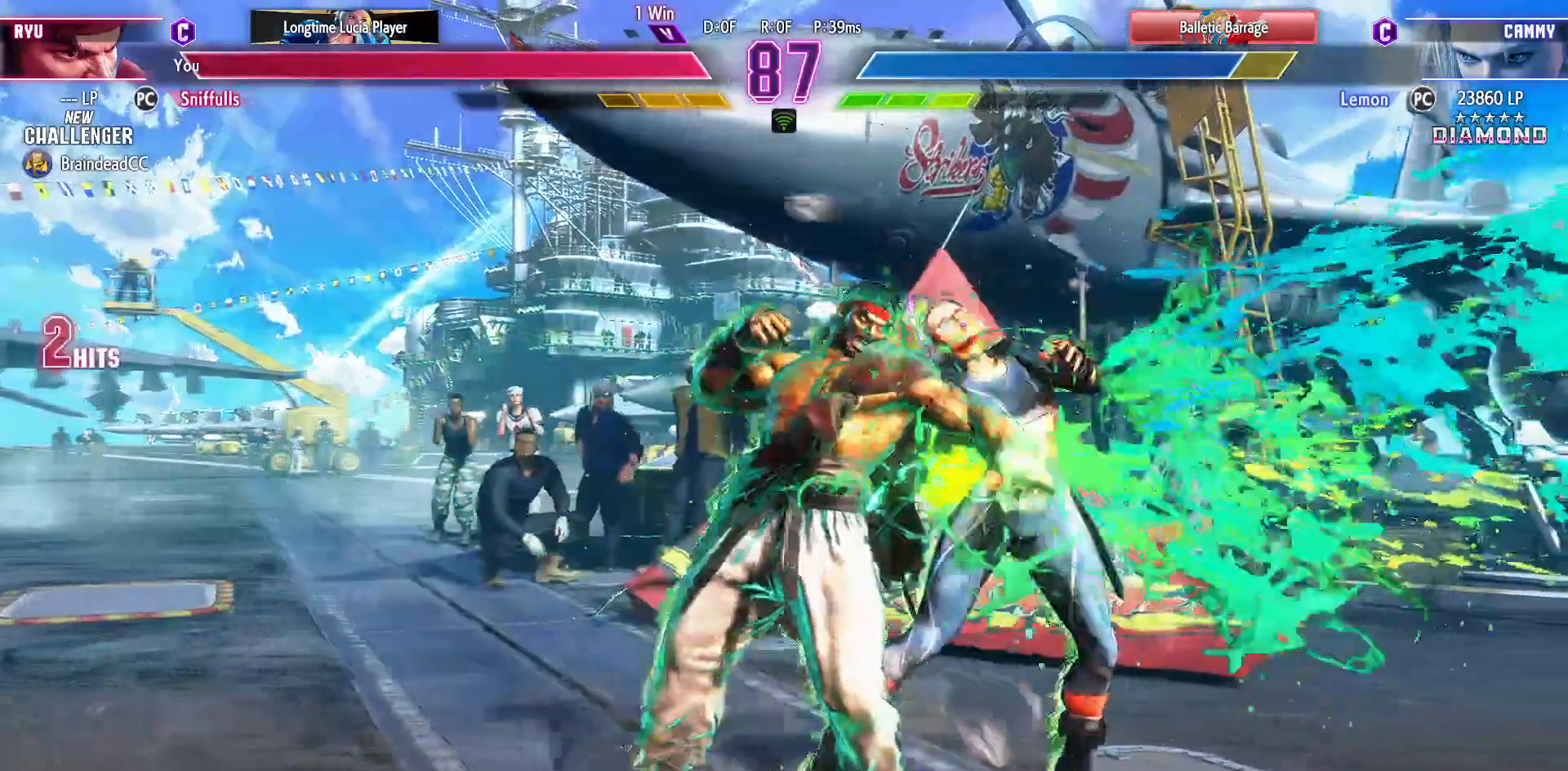
{"buttons": [], "events": [[217, "TRIANGLE", "down"], [283, "DPAD_LEFT", "down"], [300, "TRIANGLE", "up"], [317, "DPAD_DOWN", "up"], [400, "CIRCLE", "down"], [400, "DPAD_LEFT", "up"], [500, "CIRCLE", "up"]]}
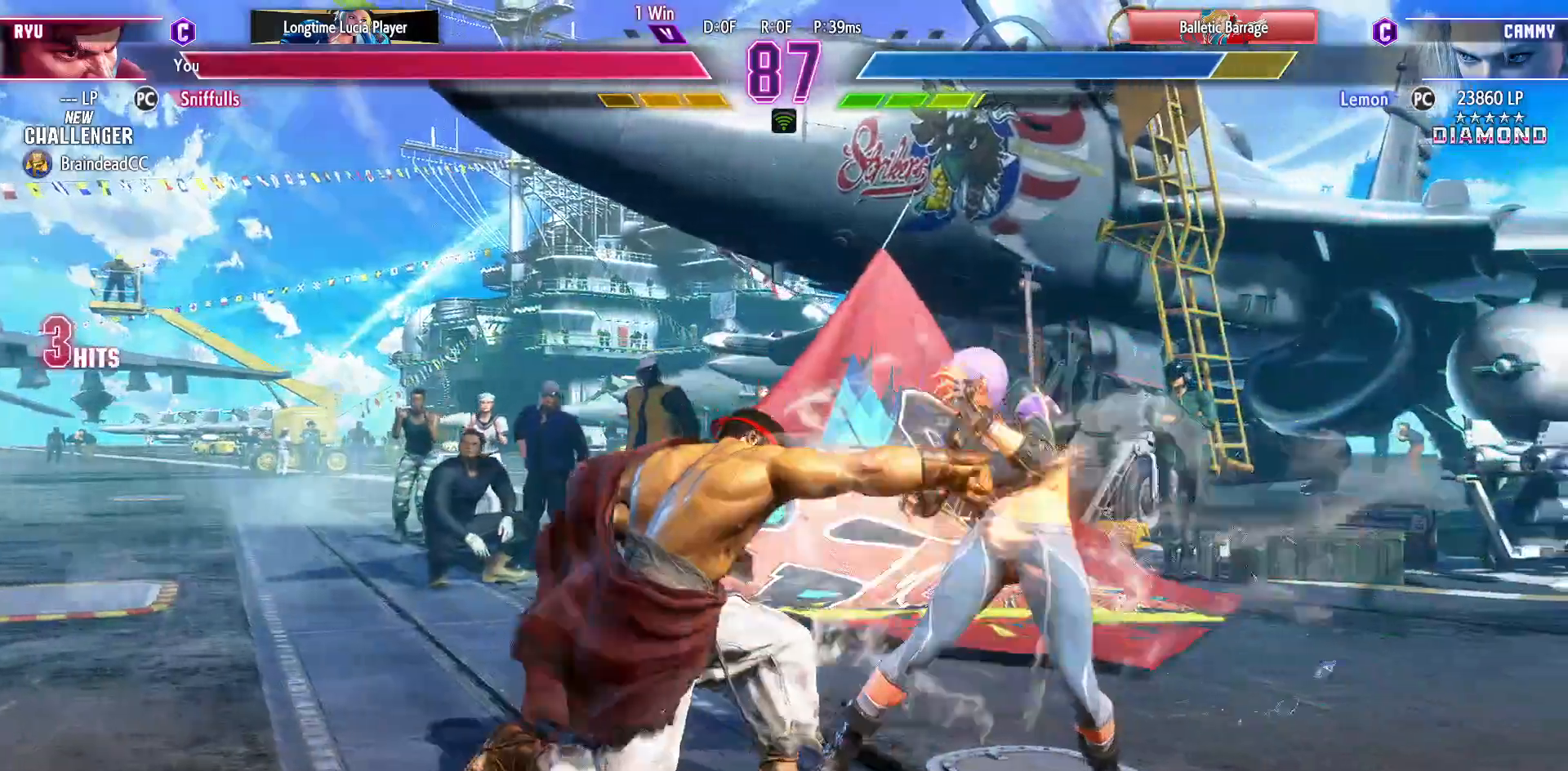
{"buttons": [], "events": []}
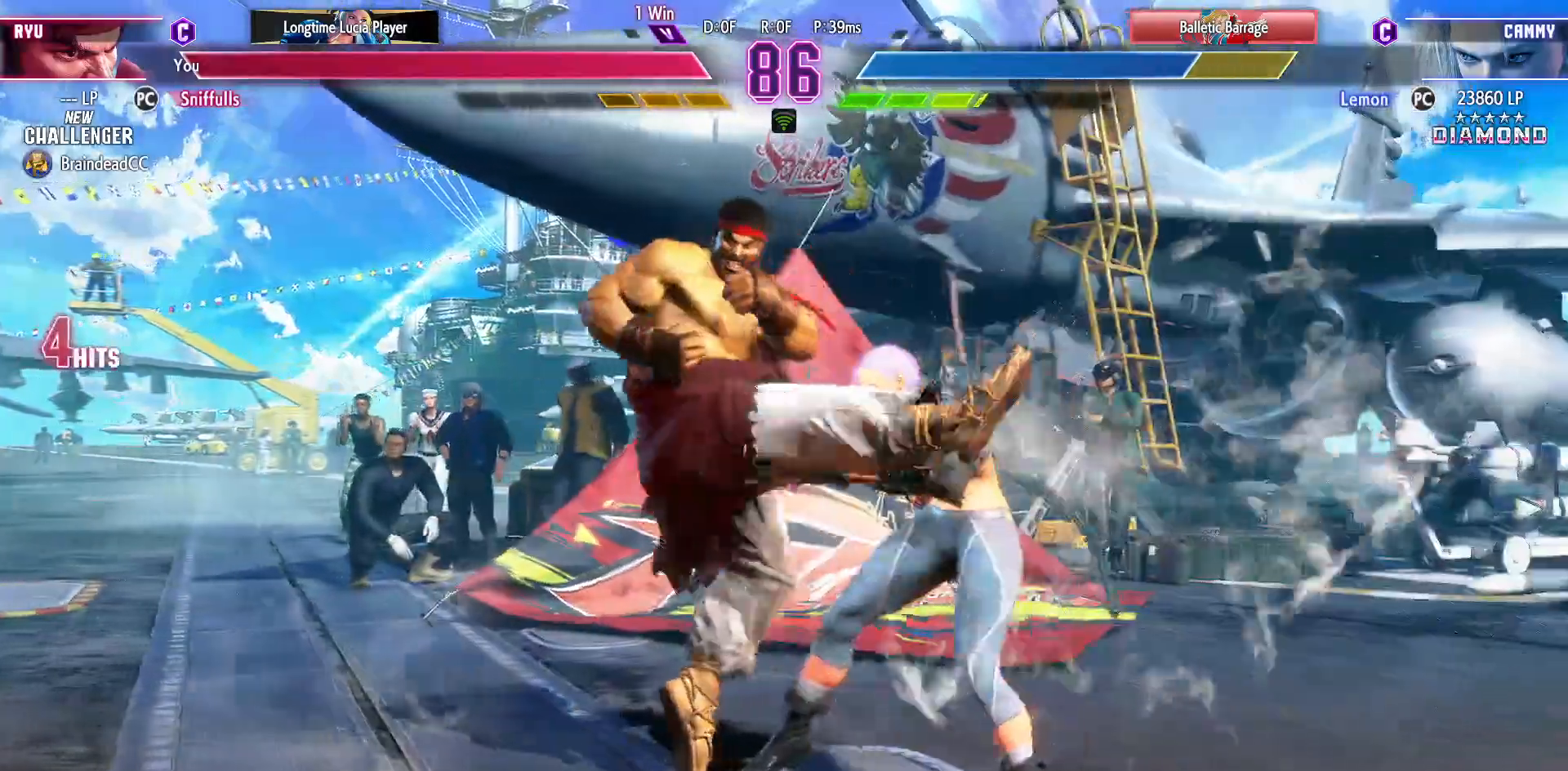
{"buttons": [], "events": []}
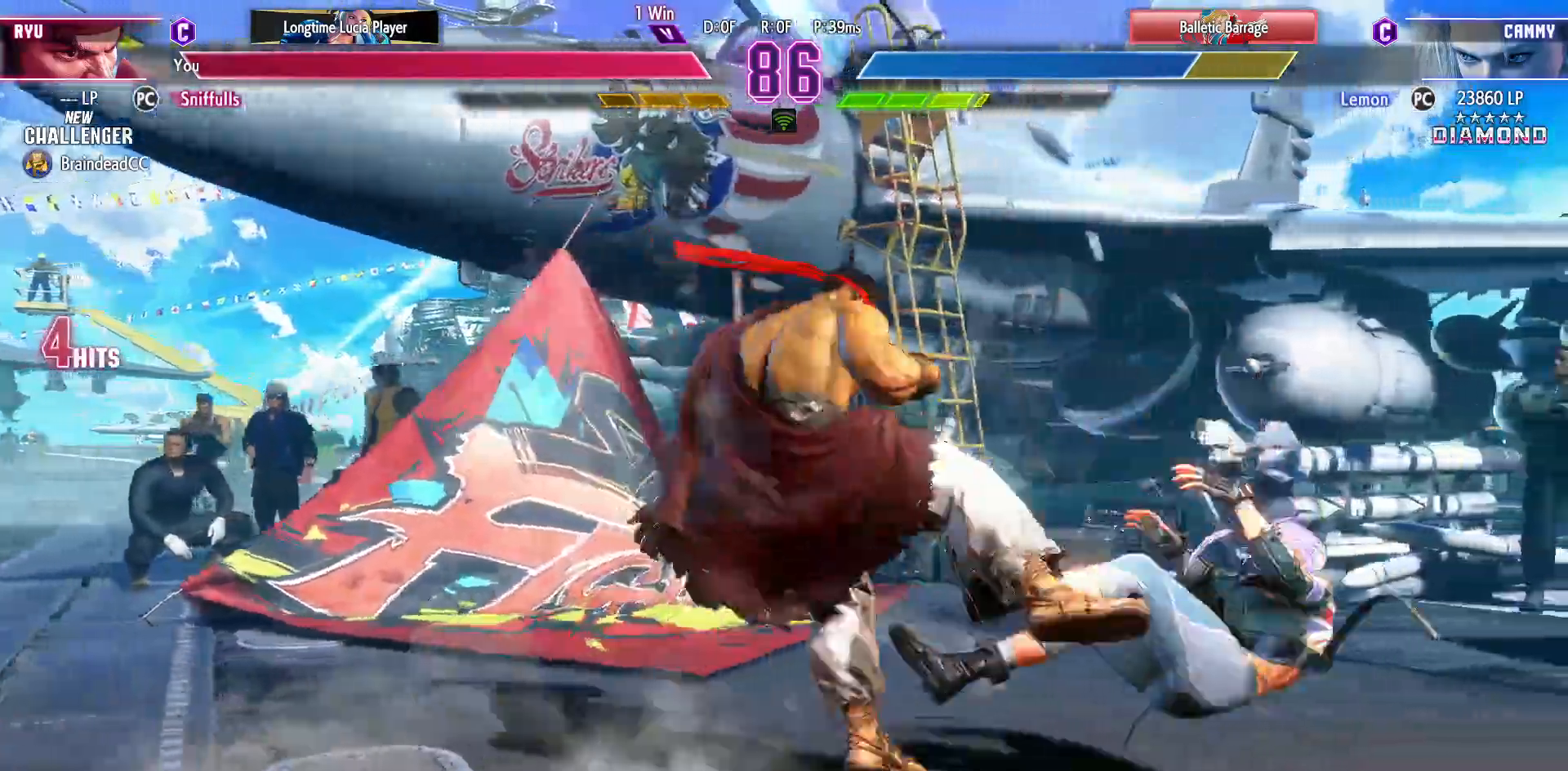
{"buttons": ["DPAD_RIGHT"], "events": [[83, "DPAD_RIGHT", "down"], [150, "DPAD_RIGHT", "up"], [233, "DPAD_RIGHT", "down"]]}